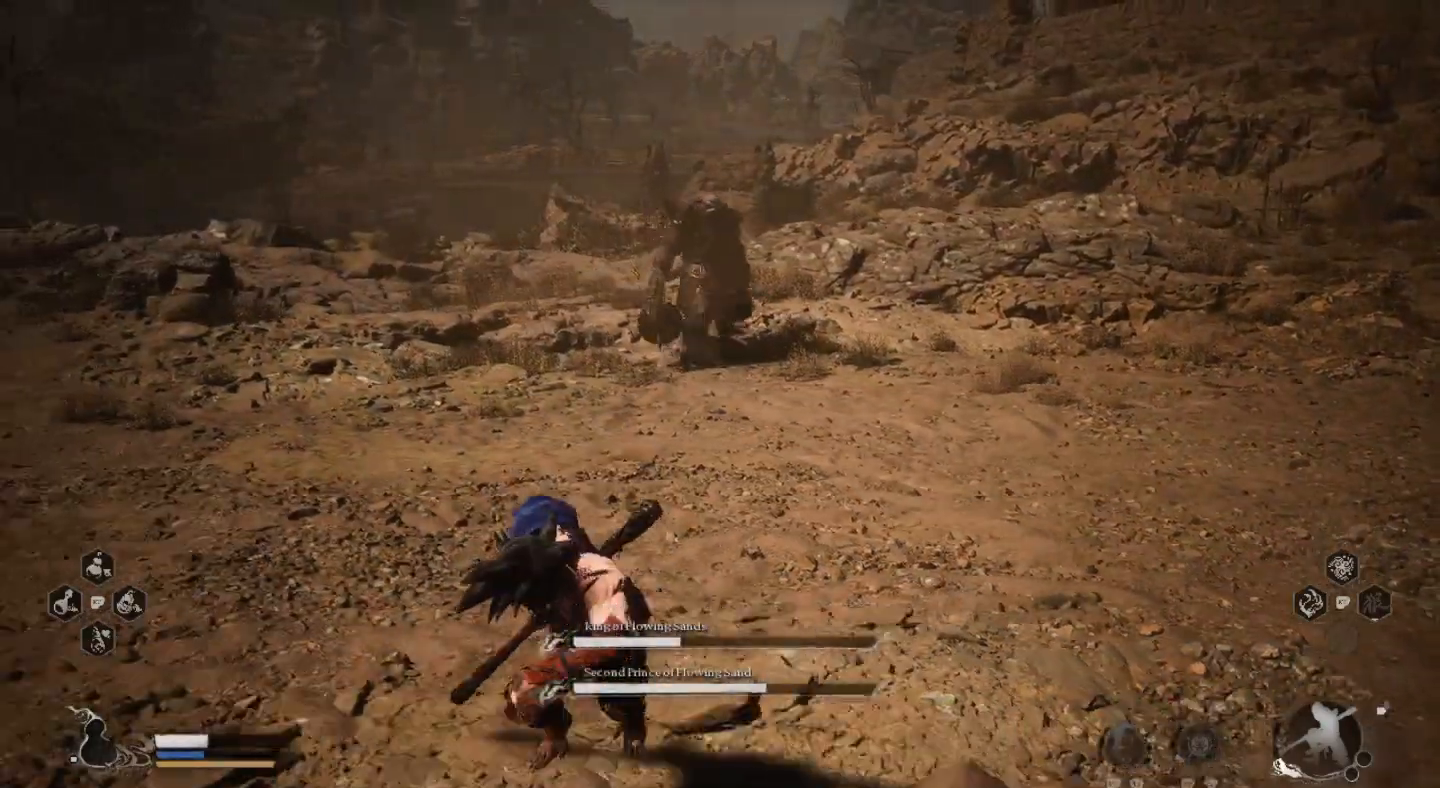
Gameplay with a controller (PlayStation layout); each line is a JSON object with the inputs held at the frame after it. "events" lists button and stick changes between this image and that frame as [ms after this image, input, new state], when the widget could be followed in between.
{"buttons": [], "left_stick": "left", "right_stick": "center", "events": [[200, "left_stick", "left"], [300, "left_stick", "up-left"], [500, "left_stick", "left"]]}
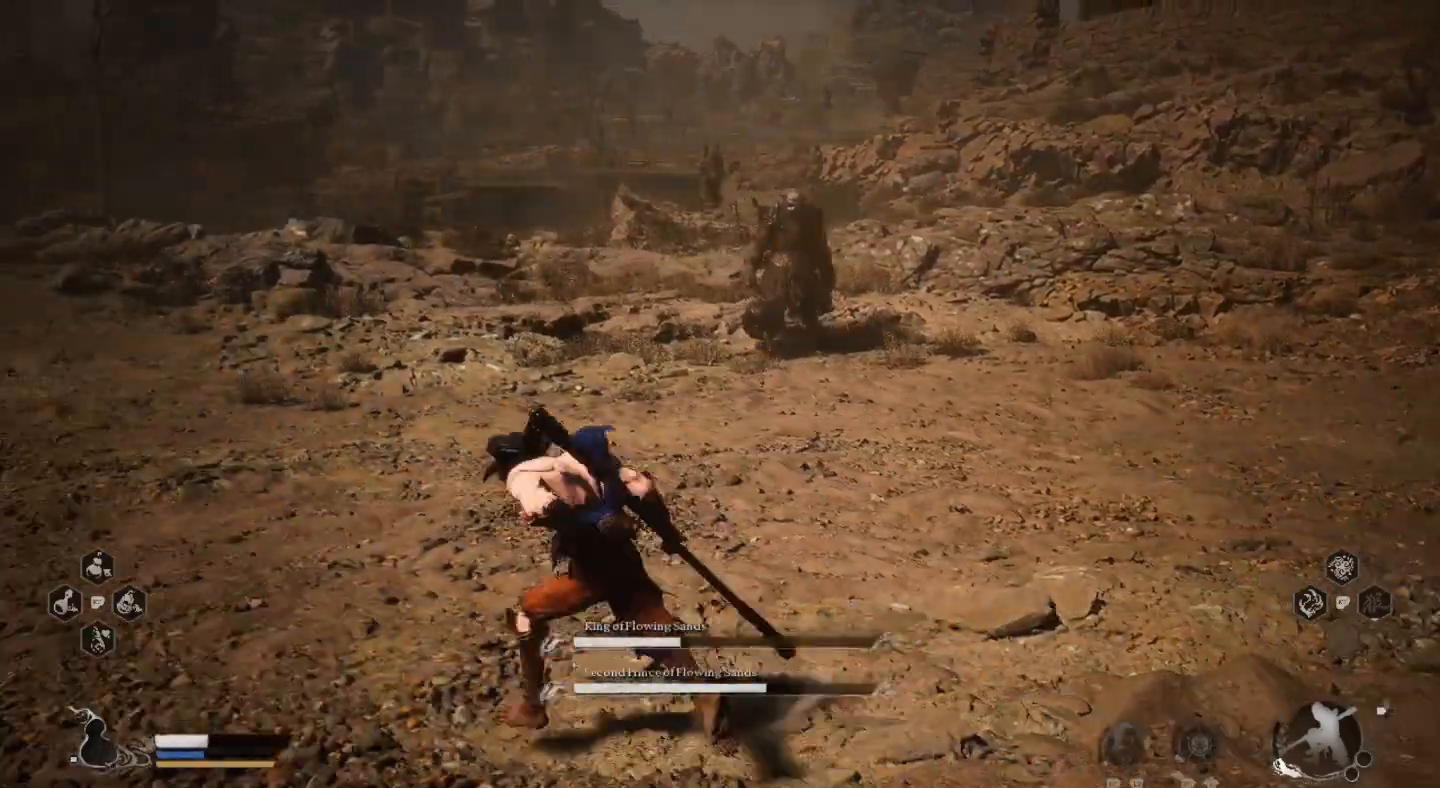
{"buttons": [], "left_stick": "up", "right_stick": "center", "events": [[433, "left_stick", "up"]]}
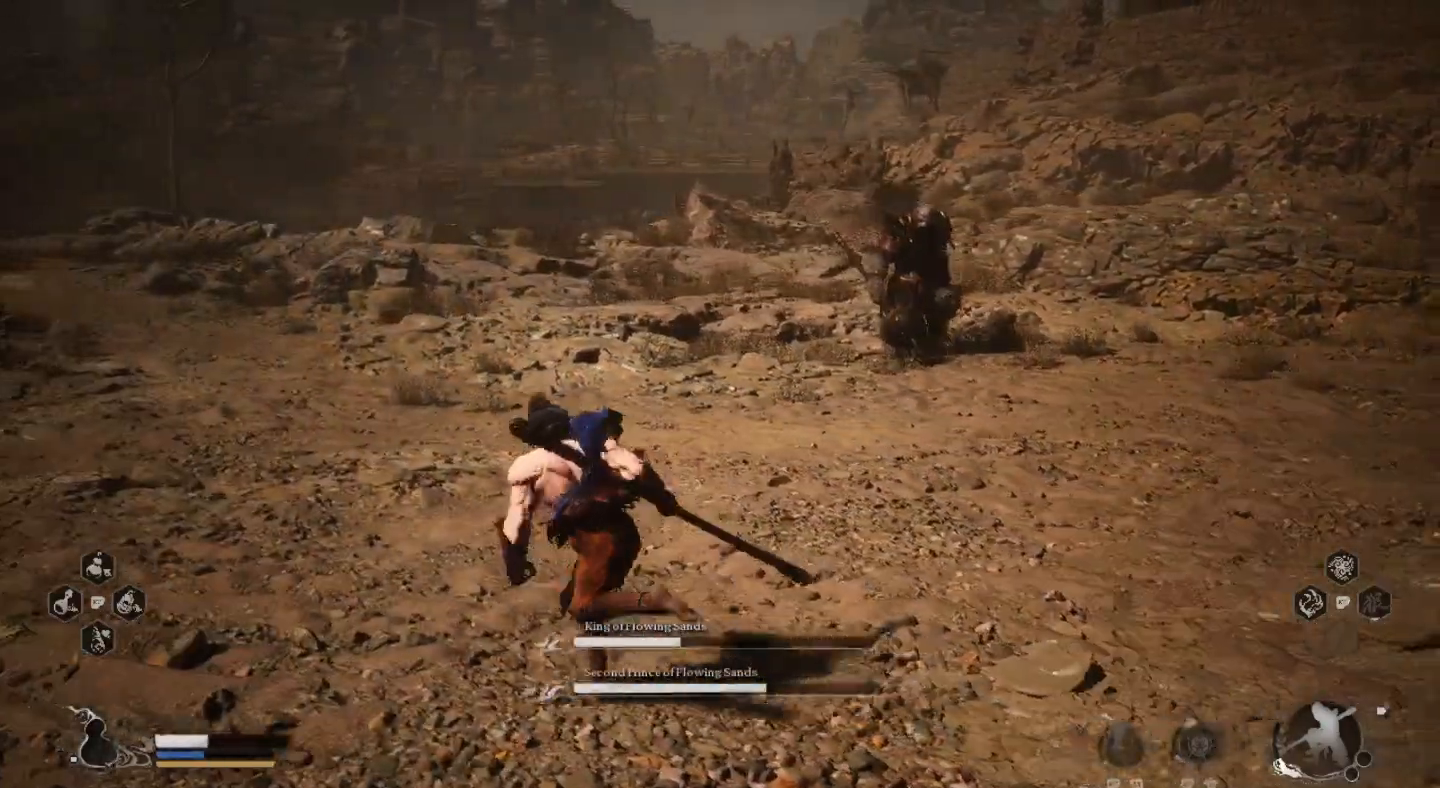
{"buttons": ["R3"], "left_stick": "right", "right_stick": "center", "events": [[67, "left_stick", "up-right"], [167, "left_stick", "right"], [433, "R3", "down"]]}
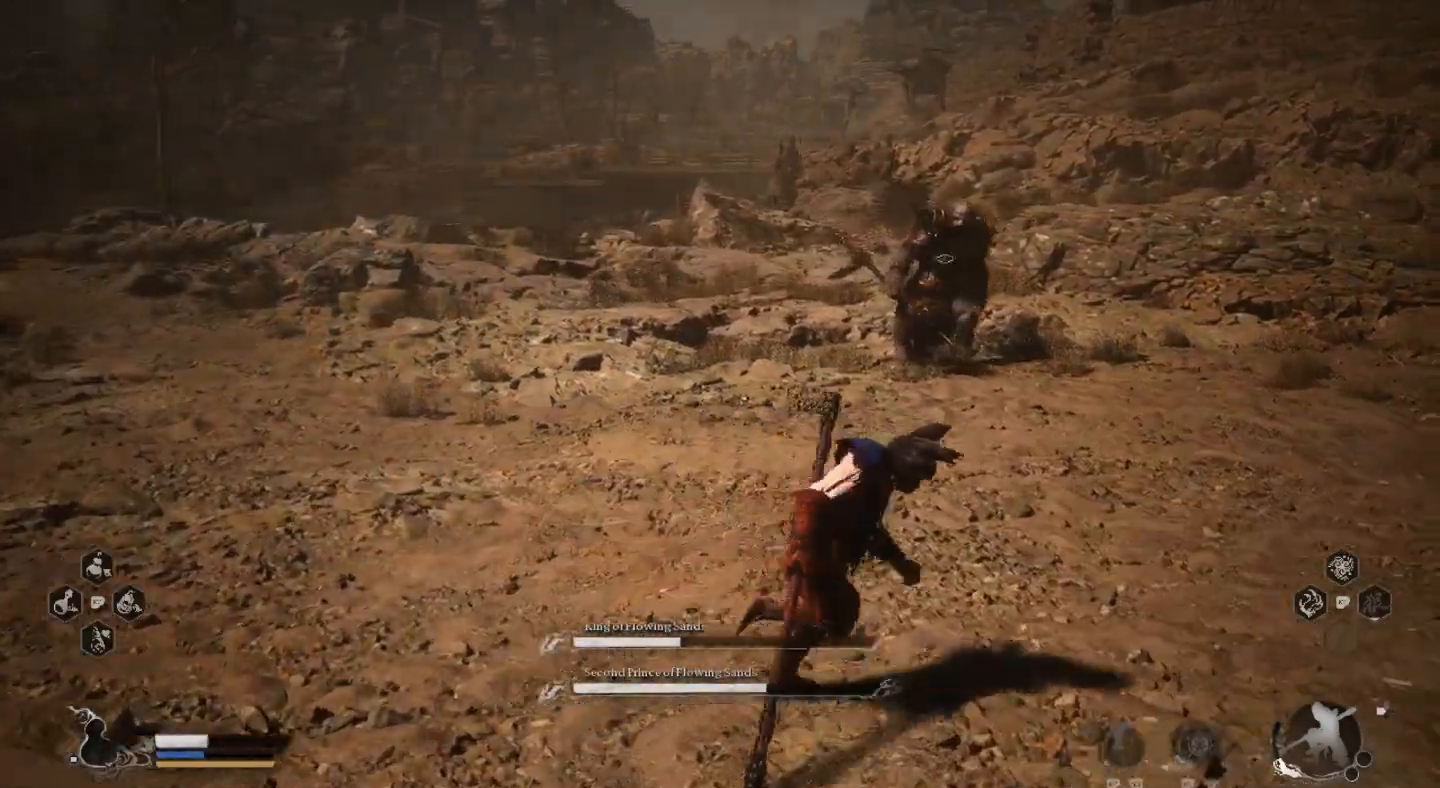
{"buttons": [], "left_stick": "up-right", "right_stick": "center", "events": [[33, "R3", "up"], [33, "left_stick", "down-right"], [267, "left_stick", "right"], [500, "left_stick", "up-right"]]}
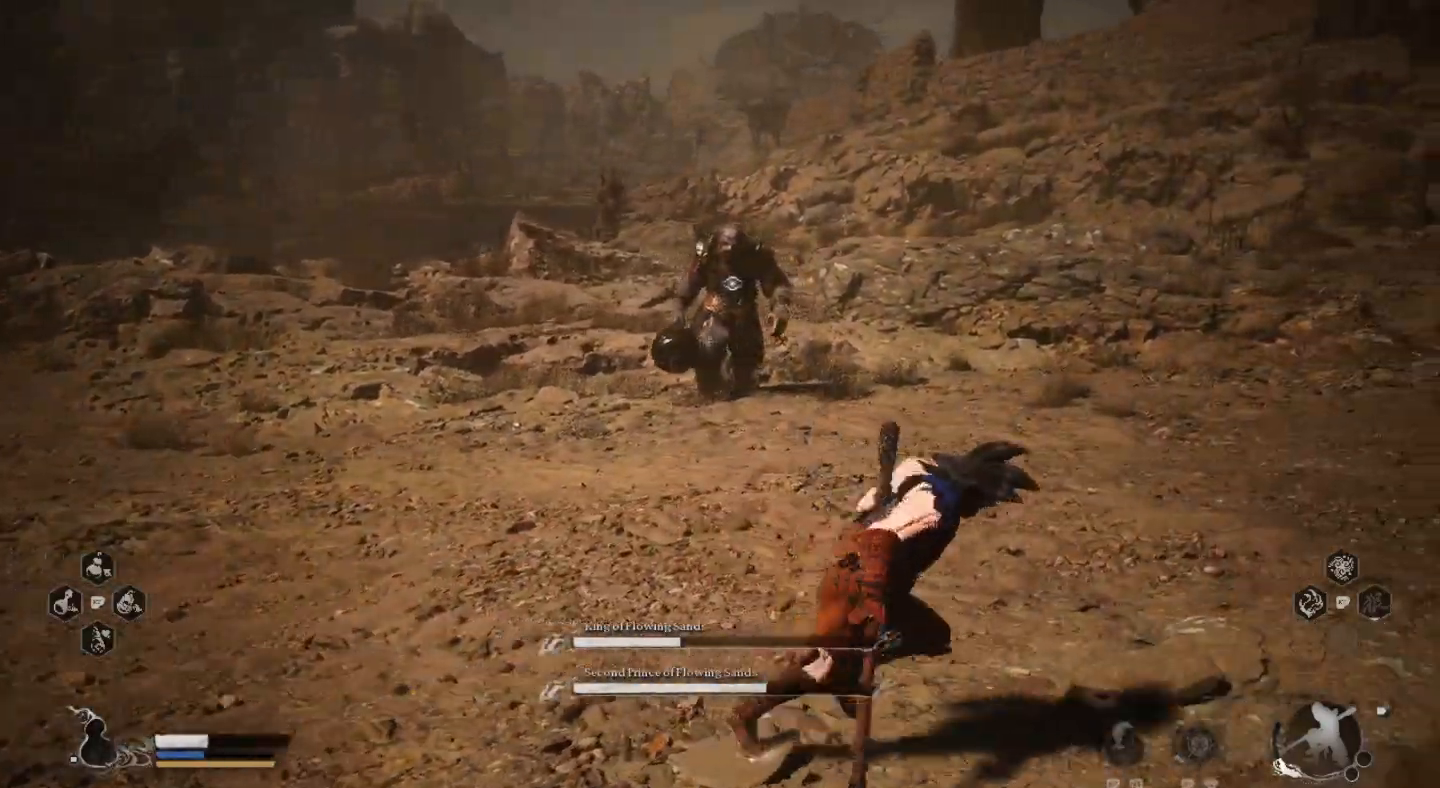
{"buttons": [], "left_stick": "up-right", "right_stick": "center", "events": []}
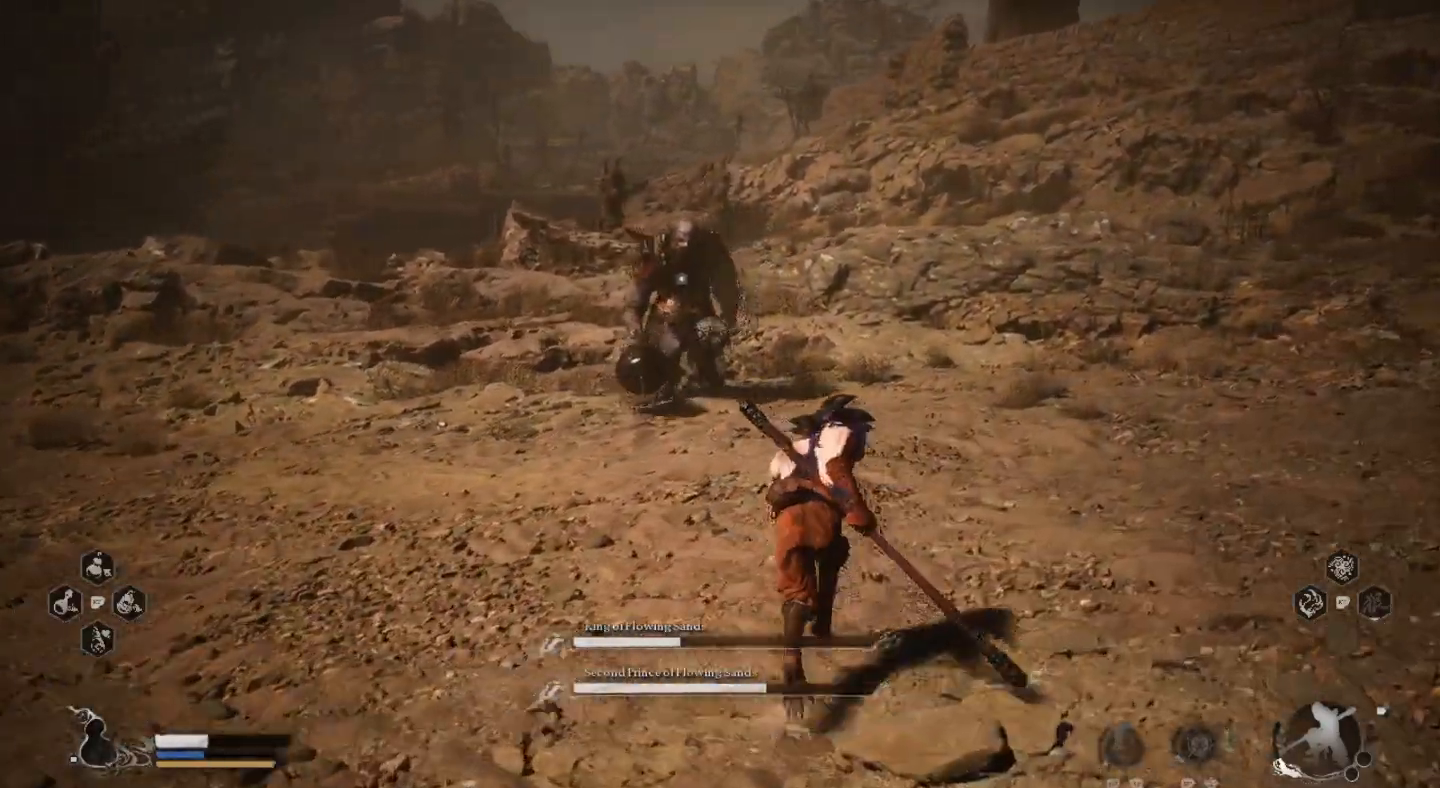
{"buttons": [], "left_stick": "up", "right_stick": "center", "events": [[433, "left_stick", "up"]]}
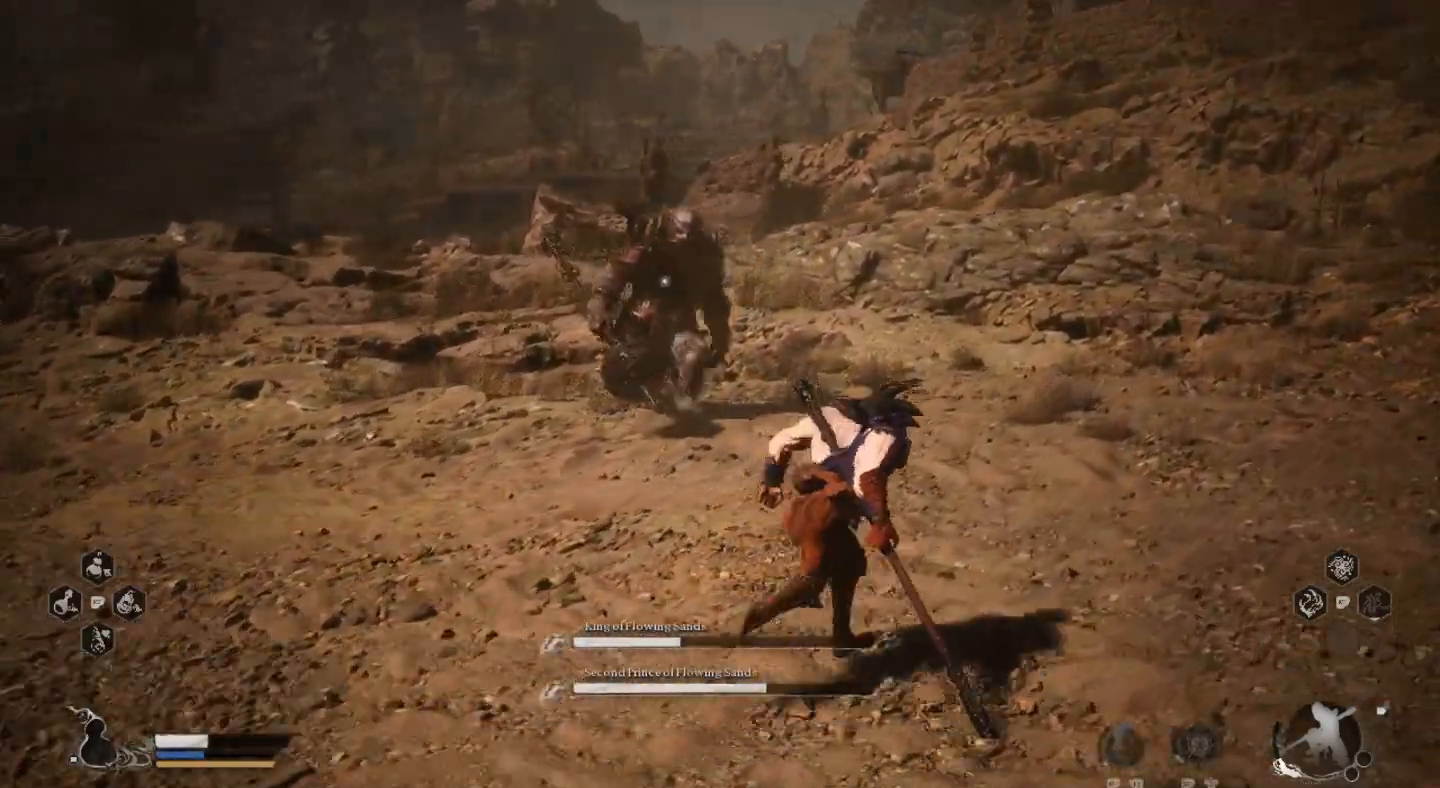
{"buttons": [], "left_stick": "up", "right_stick": "center", "events": [[367, "CROSS", "down"], [500, "CROSS", "up"]]}
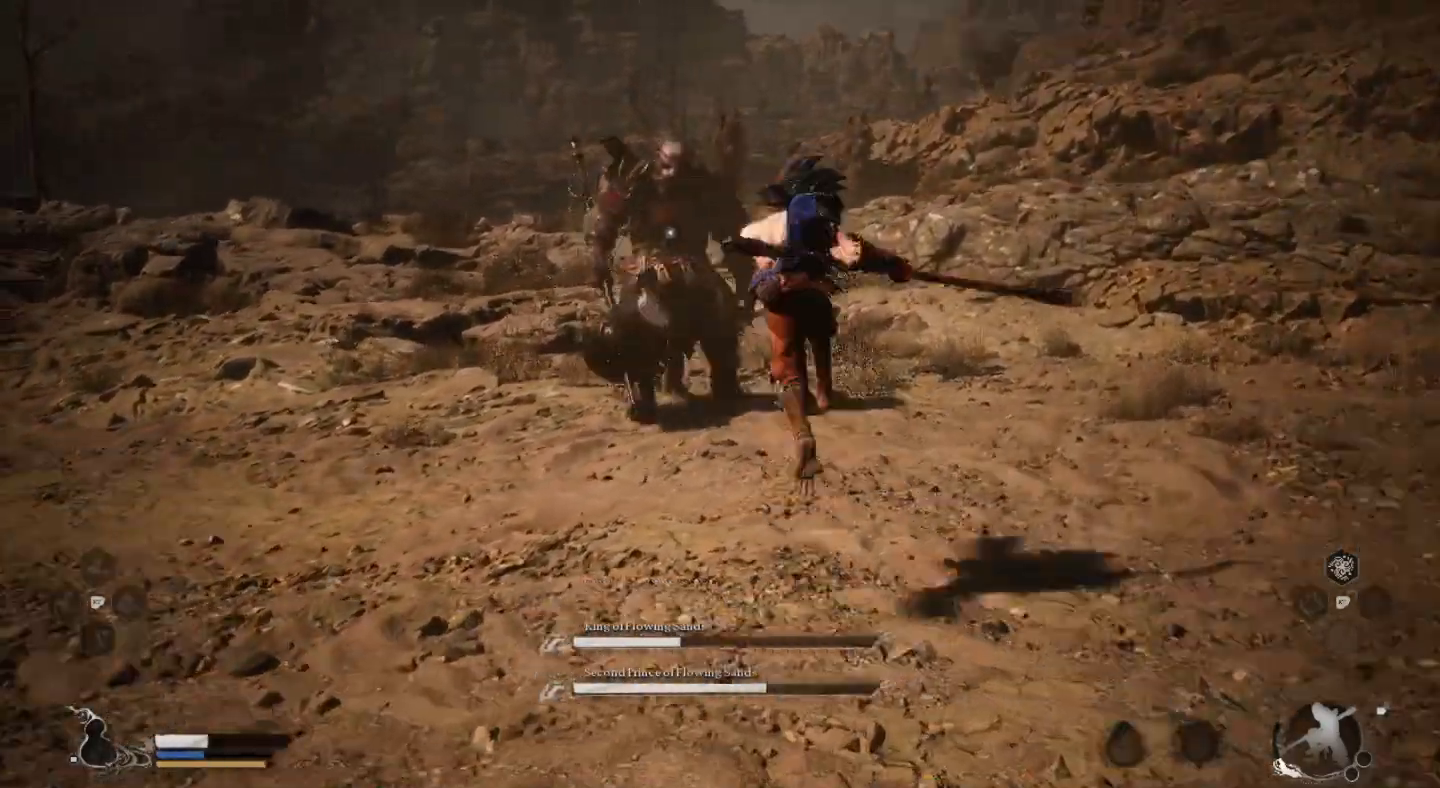
{"buttons": ["TRIANGLE"], "left_stick": "up", "right_stick": "center", "events": [[100, "TRIANGLE", "down"], [200, "TRIANGLE", "up"], [267, "TRIANGLE", "down"], [367, "TRIANGLE", "up"], [433, "TRIANGLE", "down"]]}
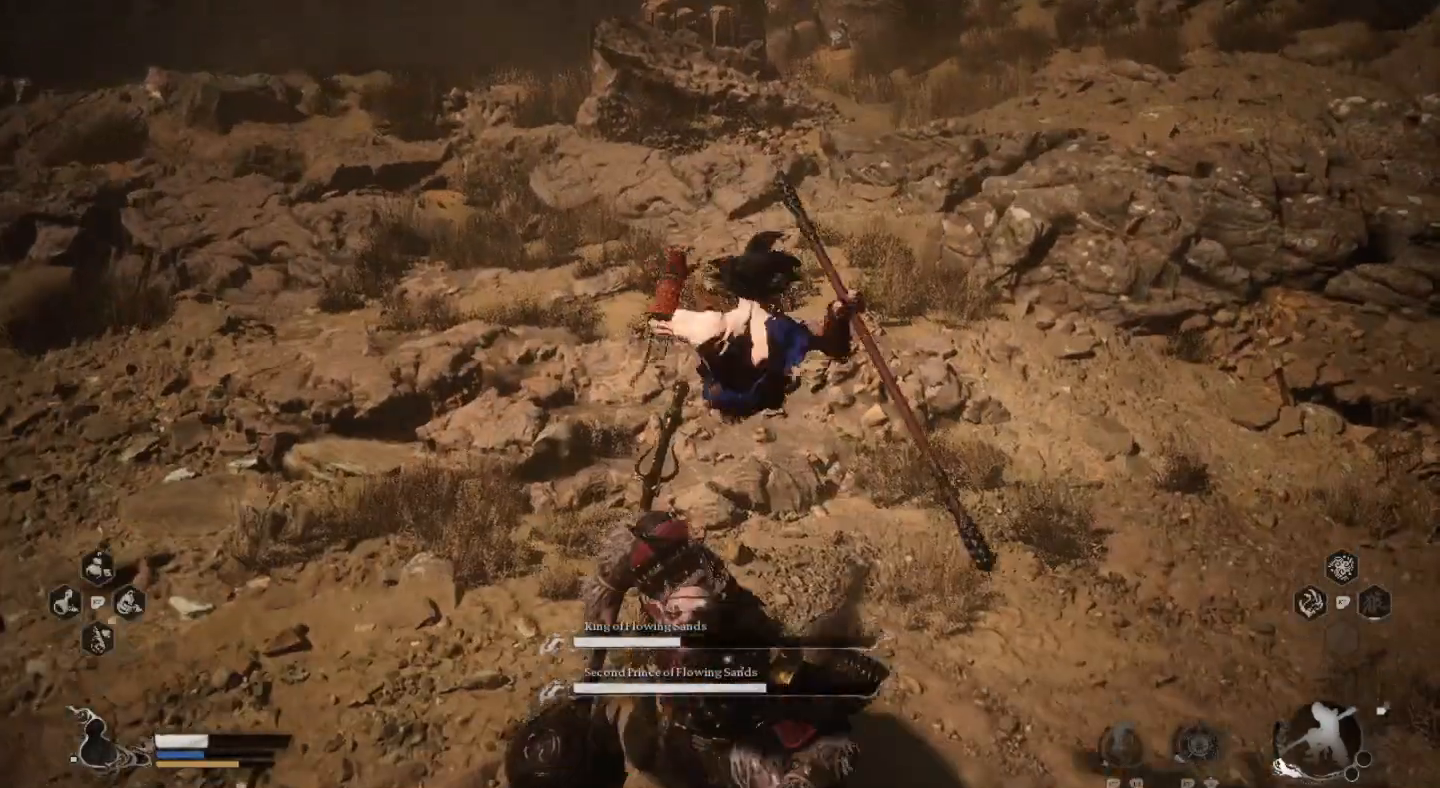
{"buttons": [], "left_stick": "up", "right_stick": "center", "events": [[33, "TRIANGLE", "up"], [100, "TRIANGLE", "down"], [200, "TRIANGLE", "up"], [267, "TRIANGLE", "down"], [400, "TRIANGLE", "up"], [433, "TRIANGLE", "down"], [500, "TRIANGLE", "up"]]}
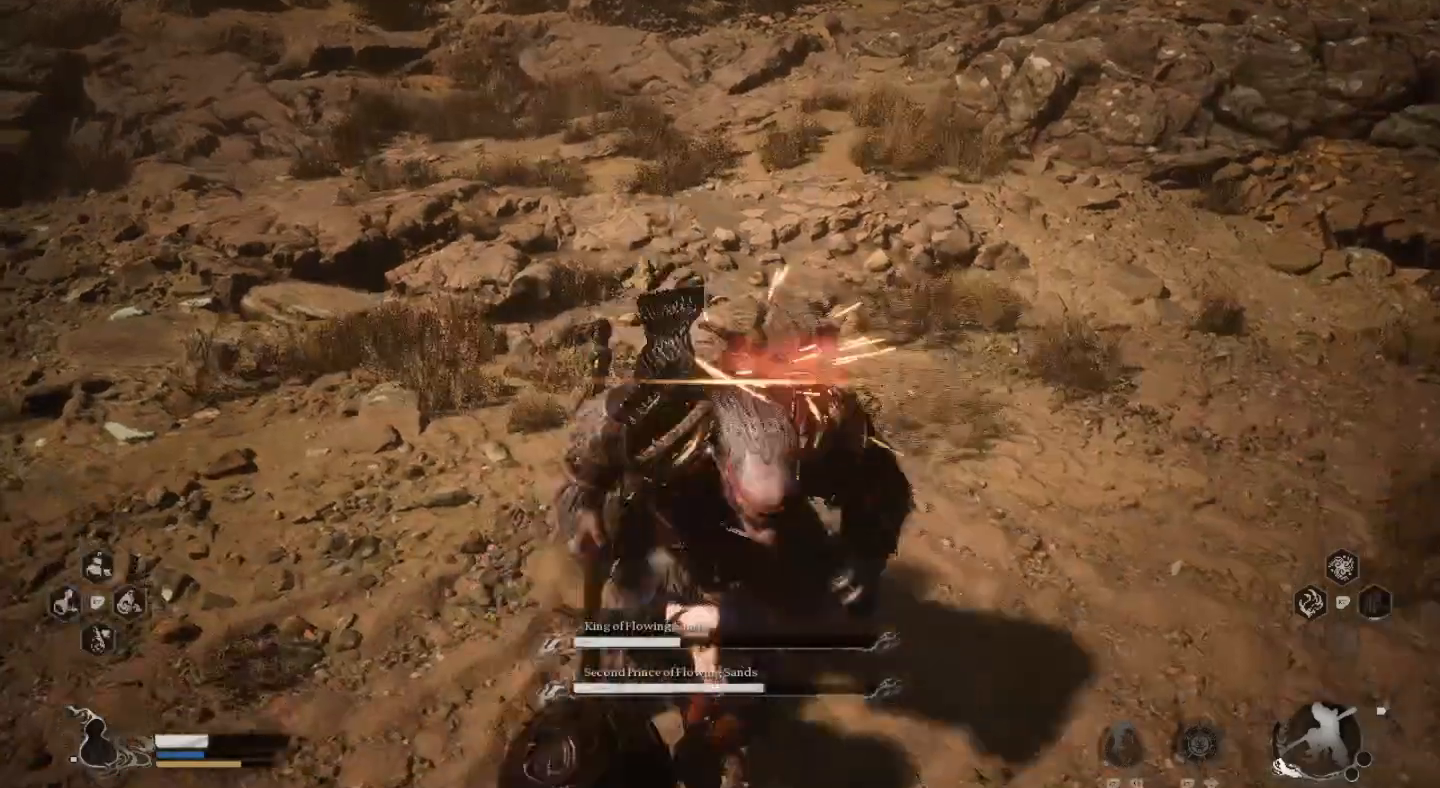
{"buttons": ["CIRCLE"], "left_stick": "up-left", "right_stick": "center", "events": [[67, "SQUARE", "down"], [167, "SQUARE", "up"], [233, "SQUARE", "down"], [333, "SQUARE", "up"], [433, "CIRCLE", "down"], [500, "left_stick", "up-left"]]}
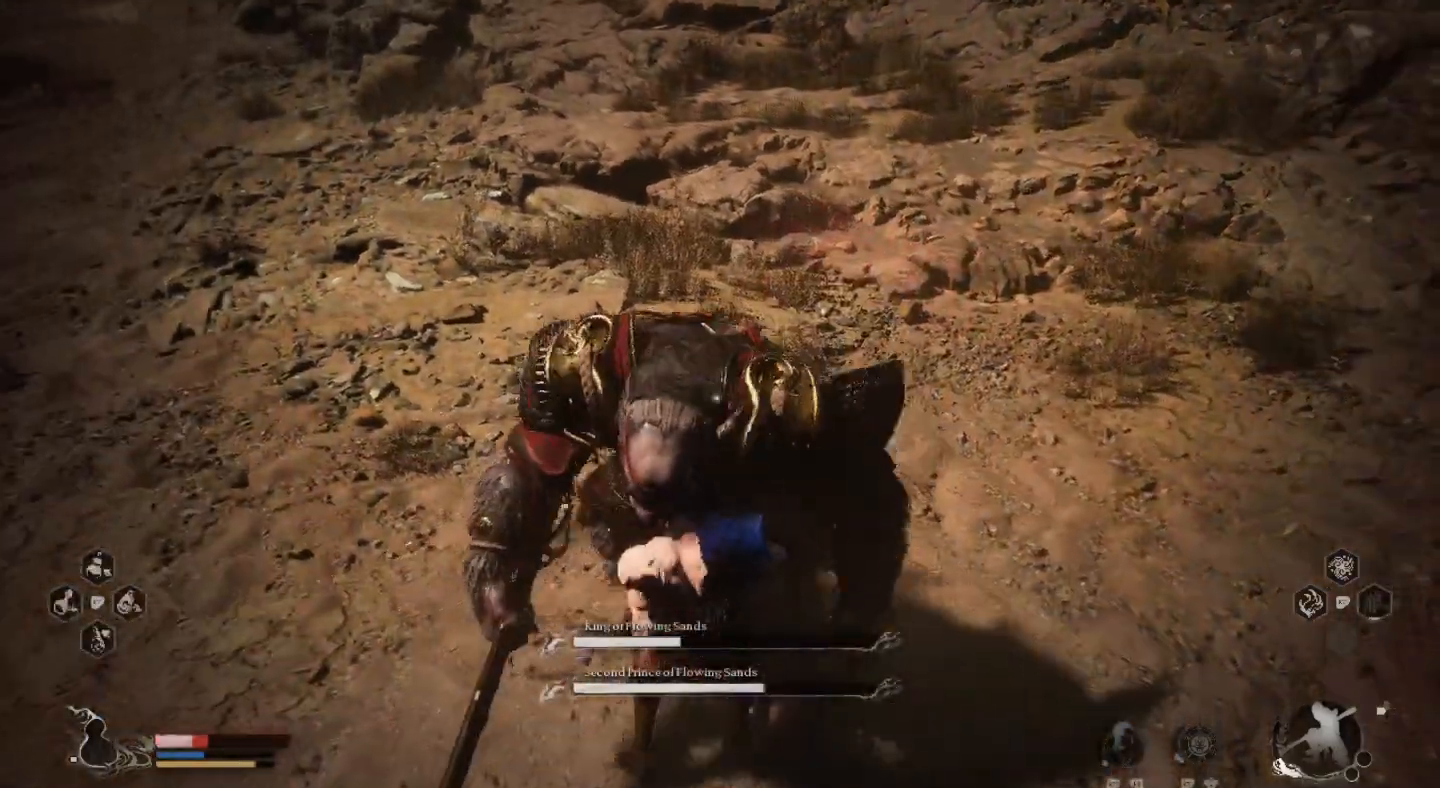
{"buttons": ["SQUARE"], "left_stick": "up-right", "right_stick": "center", "events": [[33, "CIRCLE", "up"], [100, "CIRCLE", "down"], [100, "left_stick", "up"], [200, "CIRCLE", "up"], [267, "left_stick", "up-right"], [467, "SQUARE", "down"]]}
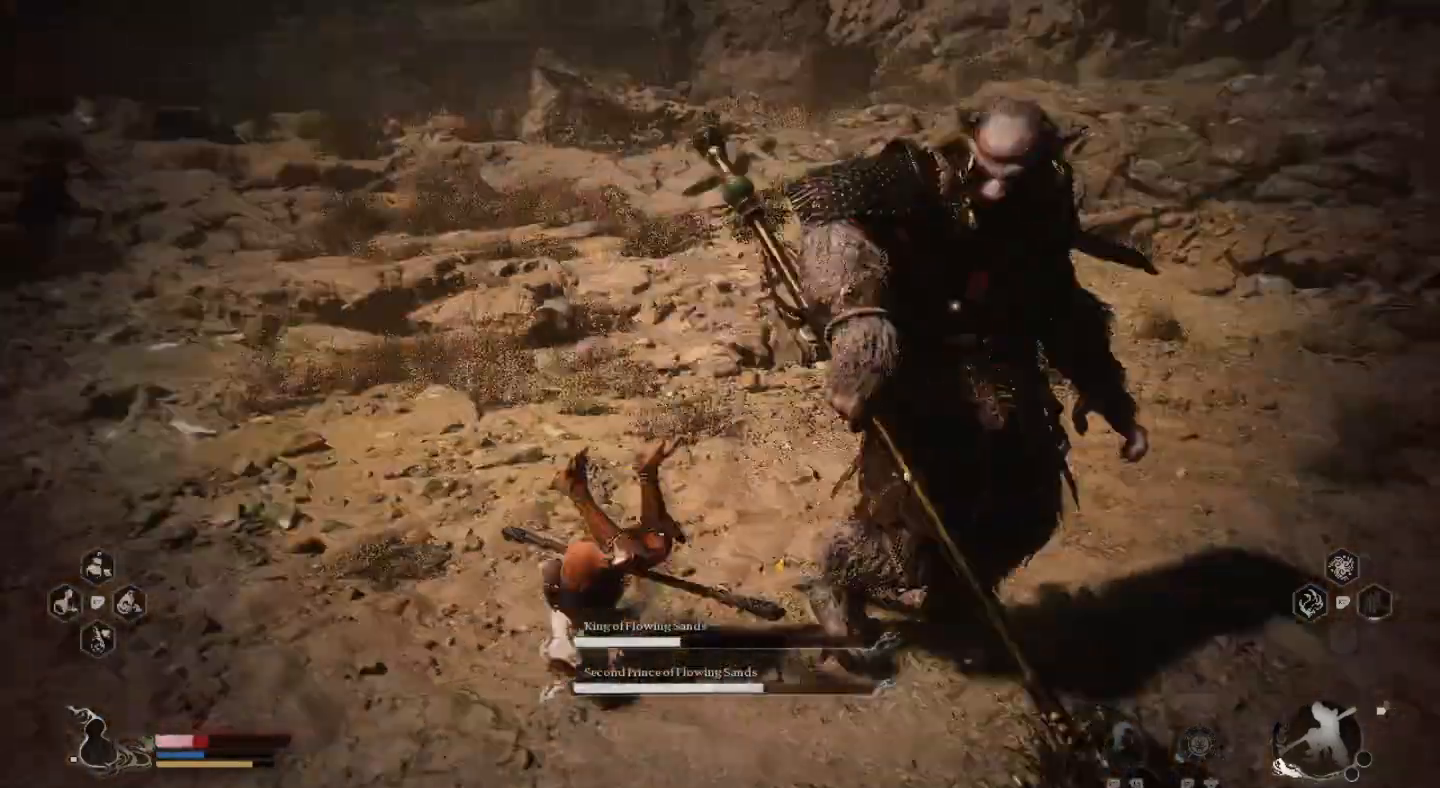
{"buttons": ["CIRCLE"], "left_stick": "center", "right_stick": "center", "events": [[33, "SQUARE", "up"], [33, "left_stick", "center"], [133, "SQUARE", "down"], [200, "SQUARE", "up"], [300, "SQUARE", "down"], [400, "SQUARE", "up"], [500, "CIRCLE", "down"]]}
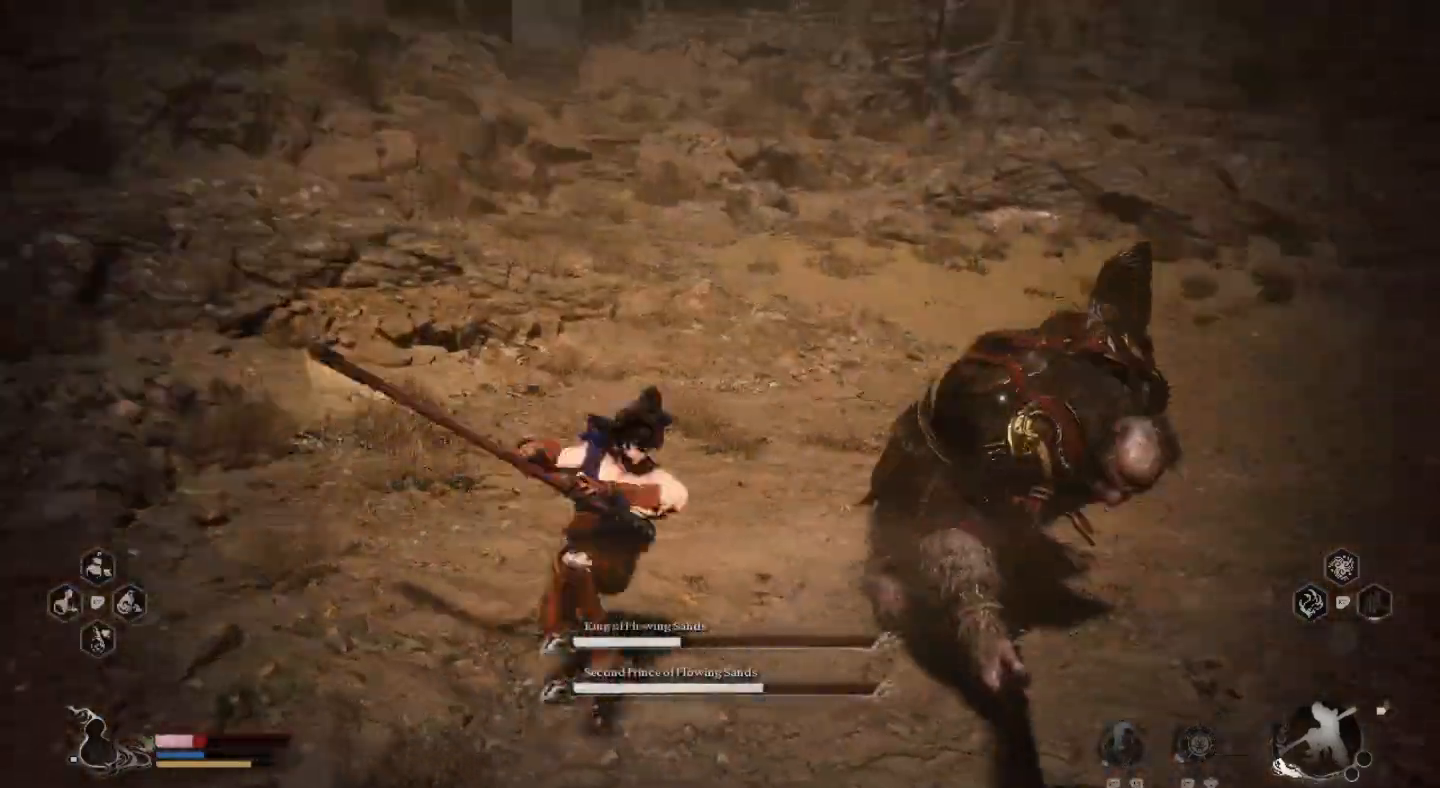
{"buttons": [], "left_stick": "up", "right_stick": "center", "events": [[33, "left_stick", "left"], [67, "L3", "down"], [100, "CIRCLE", "up"], [167, "CIRCLE", "down"], [200, "L3", "up"], [267, "CIRCLE", "up"], [267, "left_stick", "up-left"], [500, "left_stick", "up"]]}
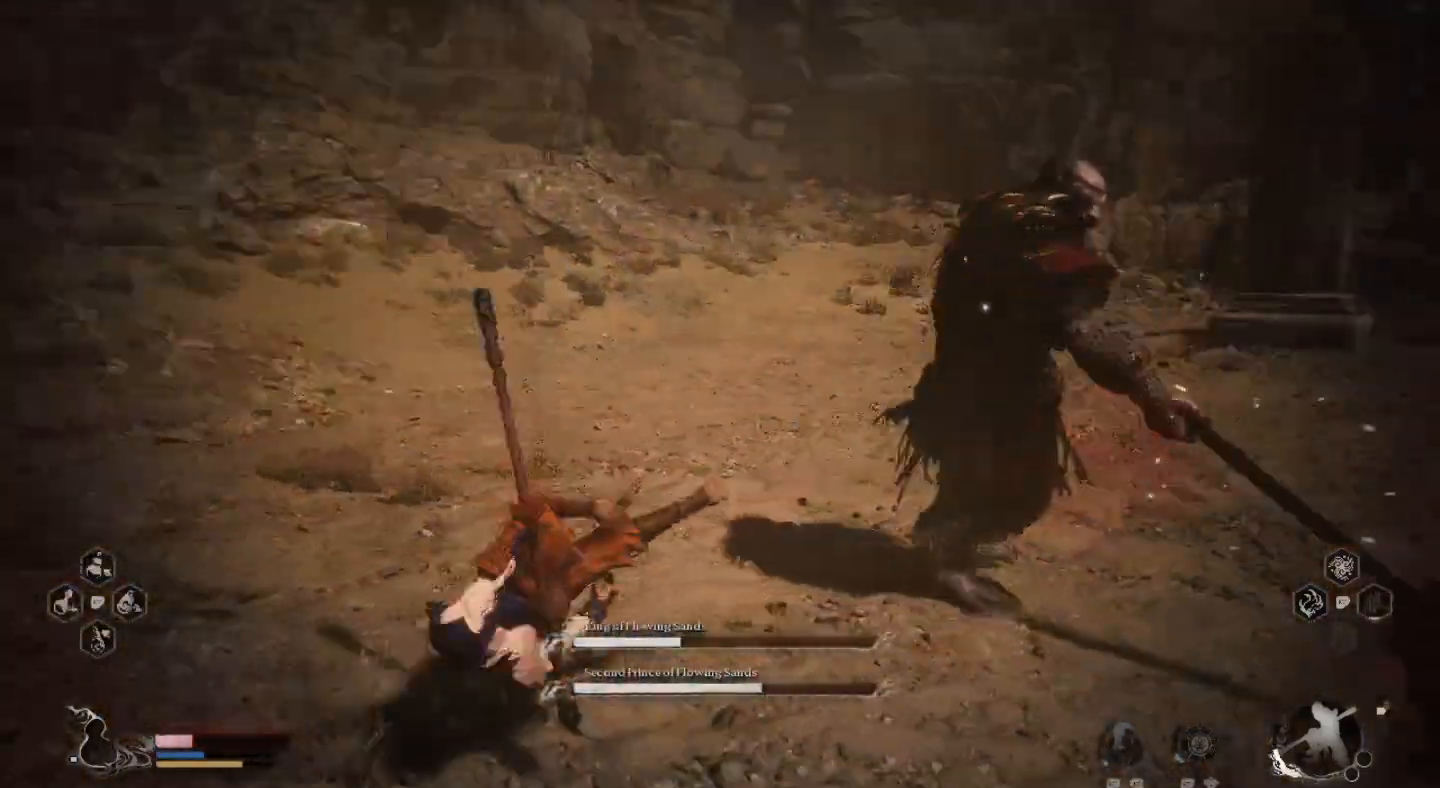
{"buttons": [], "left_stick": "left", "right_stick": "center", "events": [[400, "left_stick", "left"]]}
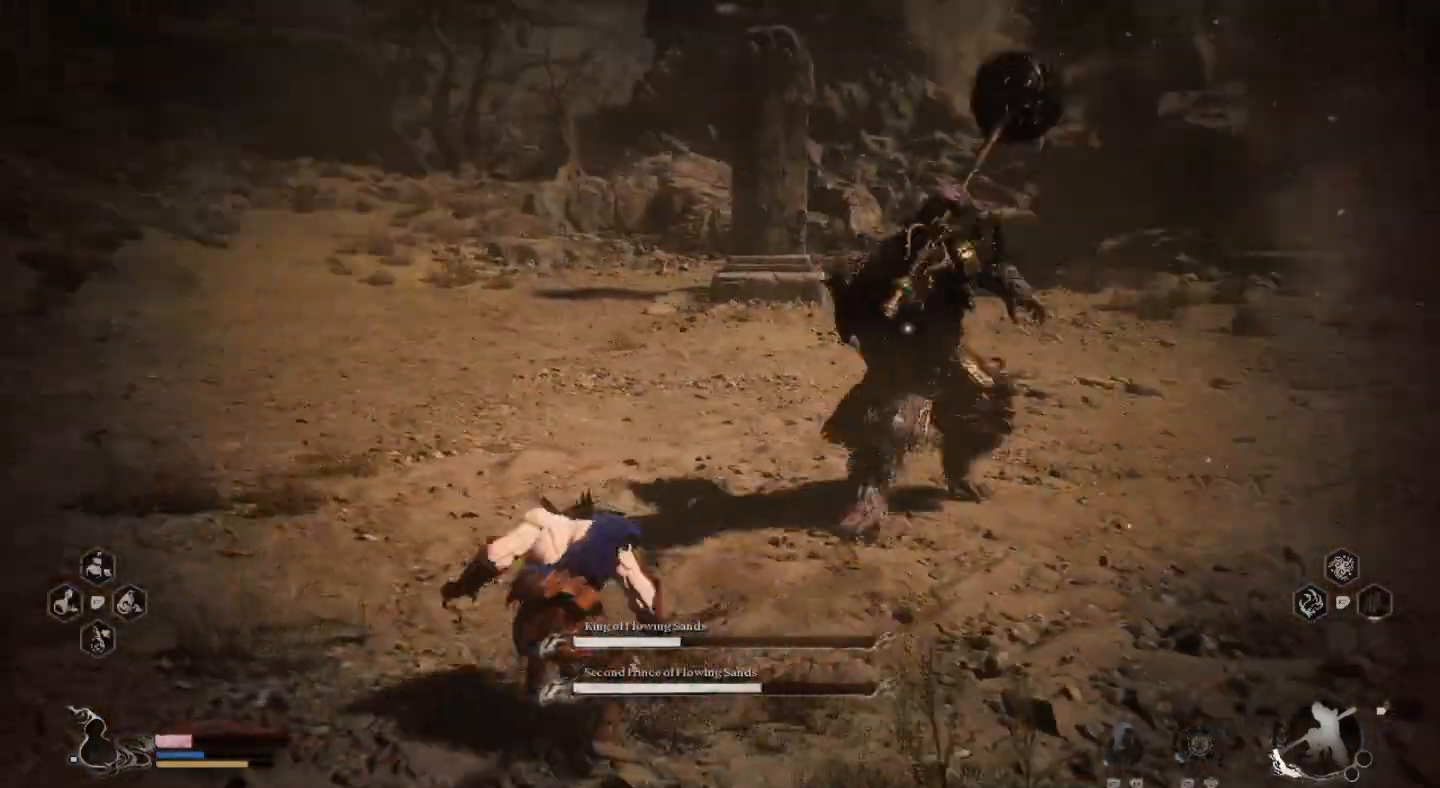
{"buttons": [], "left_stick": "left", "right_stick": "center", "events": [[100, "CIRCLE", "down"], [200, "CIRCLE", "up"]]}
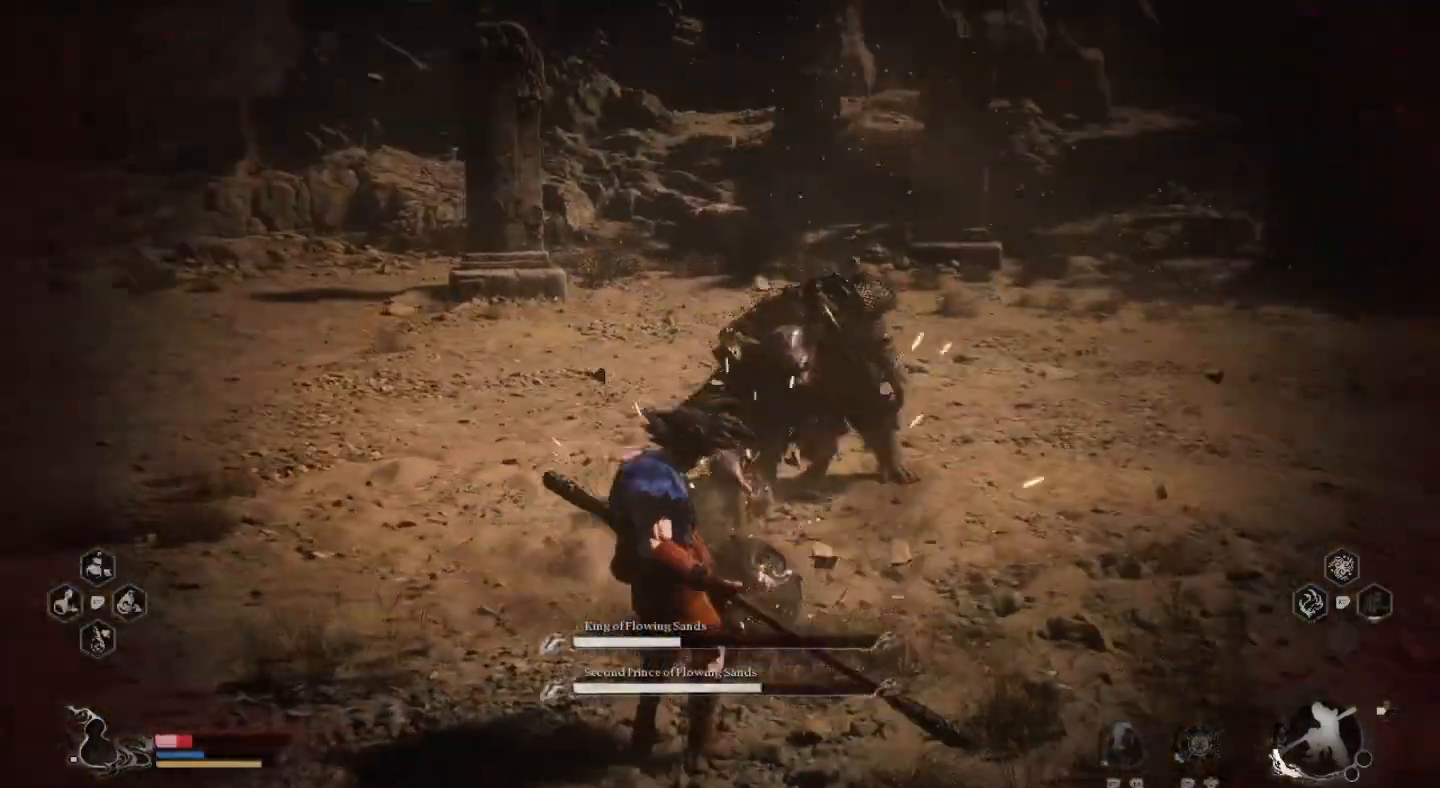
{"buttons": [], "left_stick": "left", "right_stick": "center", "events": [[200, "CIRCLE", "down"], [333, "CIRCLE", "up"], [400, "CIRCLE", "down"], [500, "CIRCLE", "up"]]}
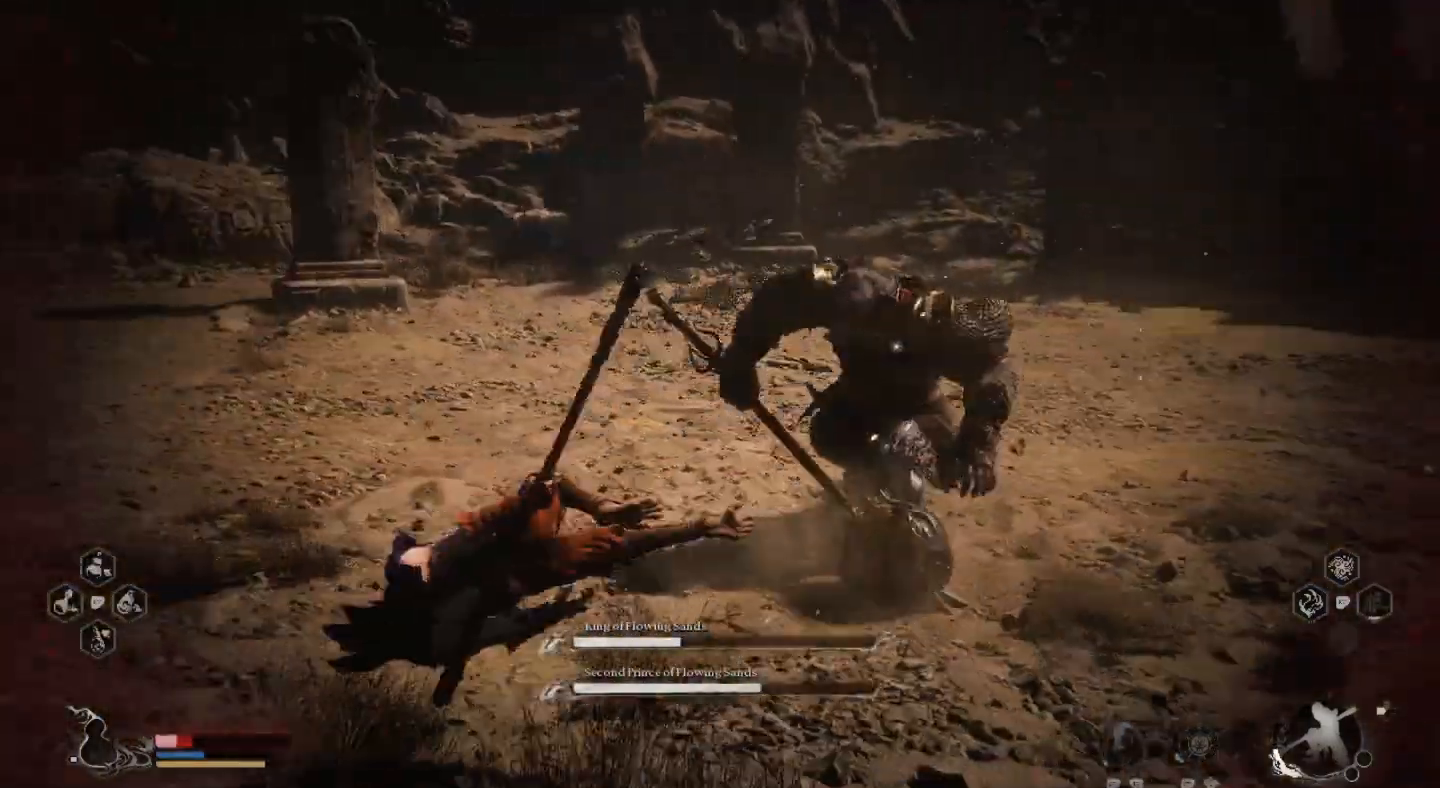
{"buttons": [], "left_stick": "left", "right_stick": "center", "events": []}
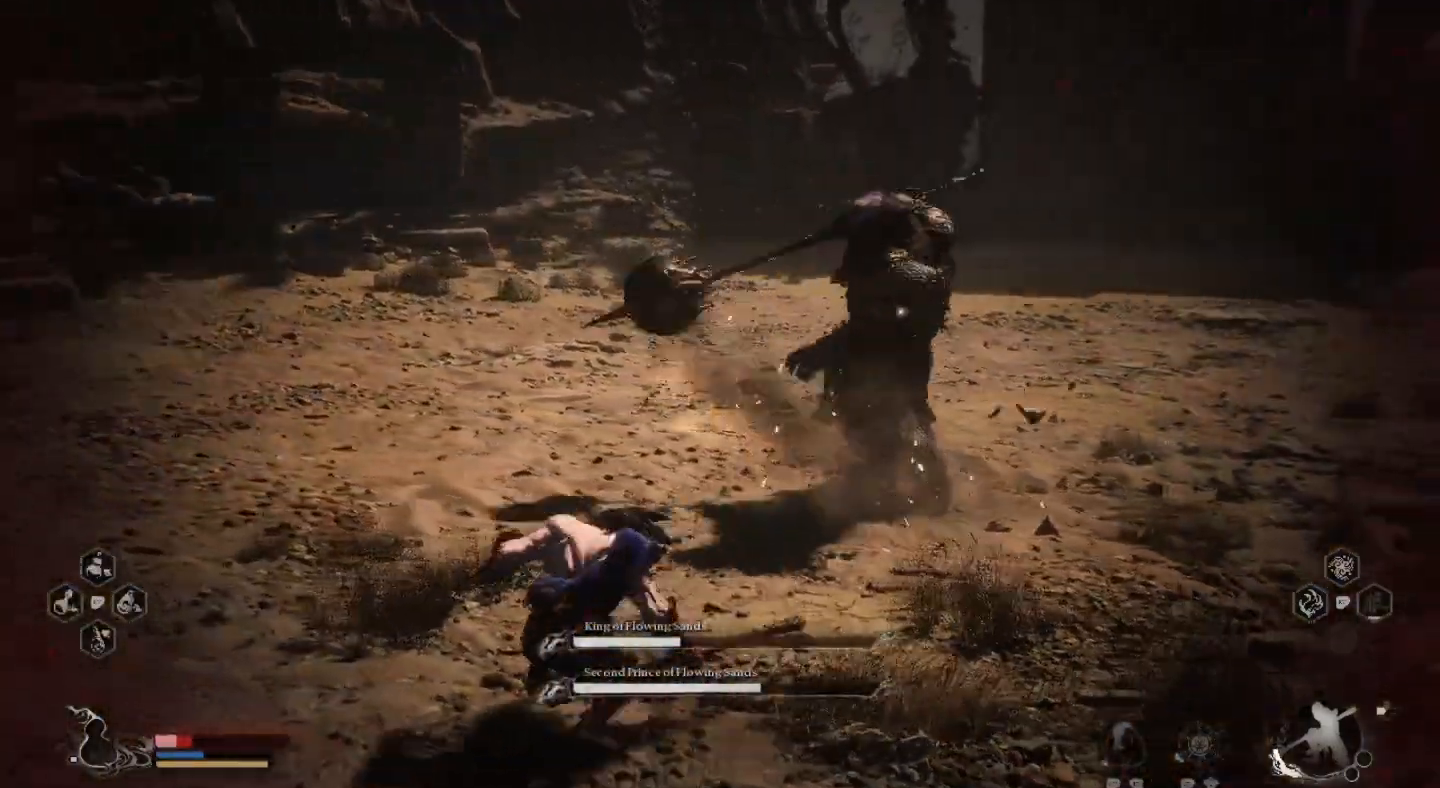
{"buttons": [], "left_stick": "left", "right_stick": "center", "events": [[267, "CIRCLE", "down"], [367, "CIRCLE", "up"]]}
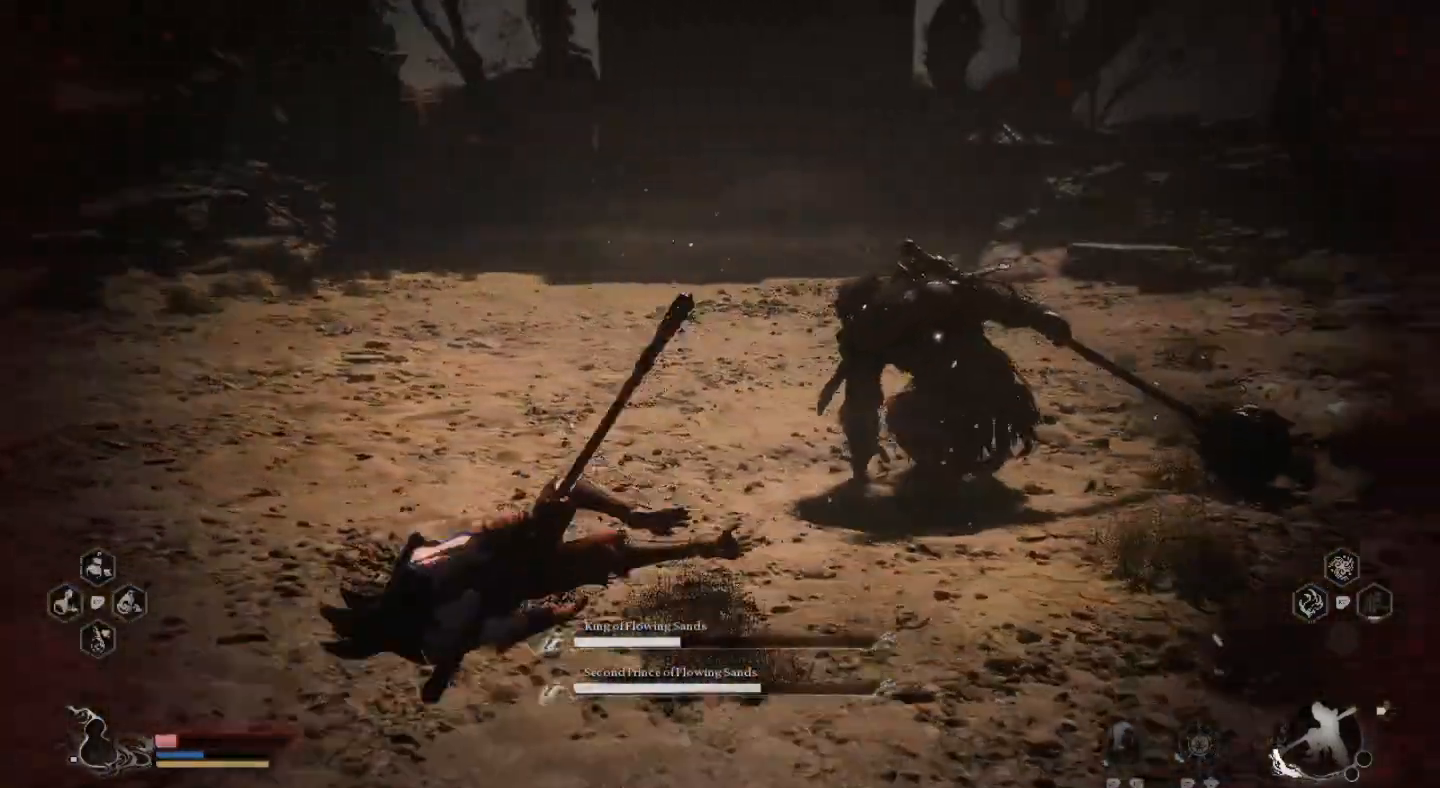
{"buttons": [], "left_stick": "left", "right_stick": "center", "events": []}
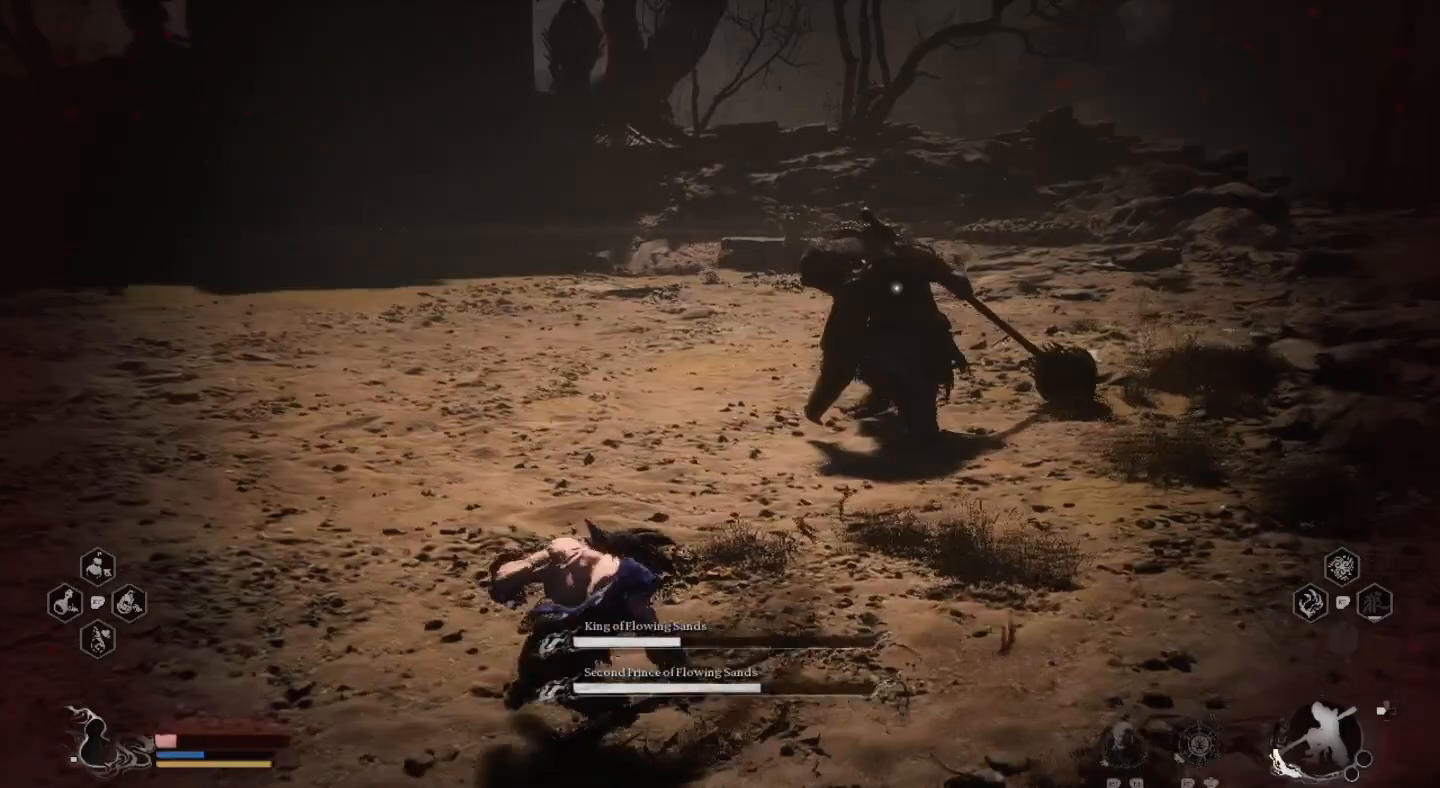
{"buttons": [], "left_stick": "left", "right_stick": "center", "events": []}
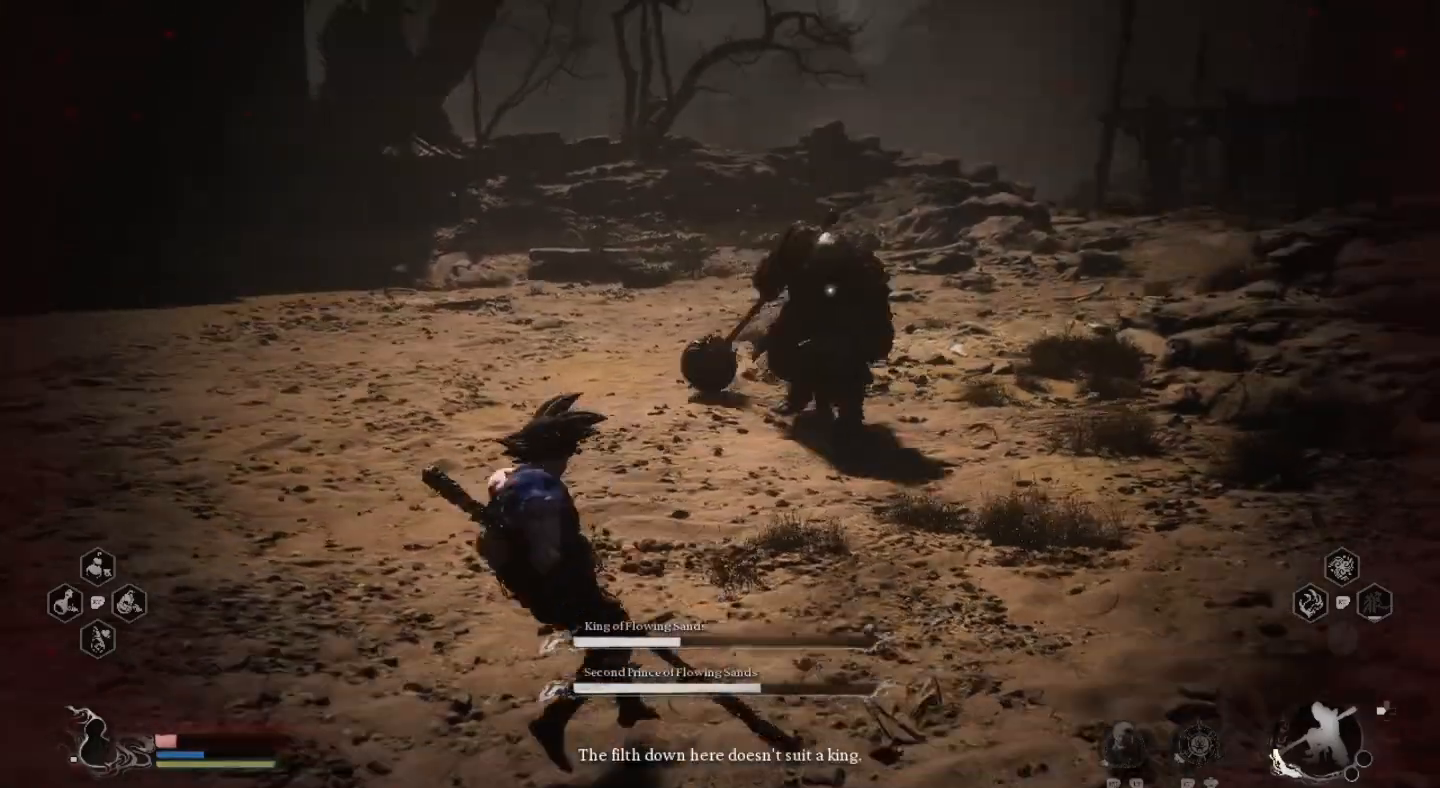
{"buttons": [], "left_stick": "left", "right_stick": "center", "events": []}
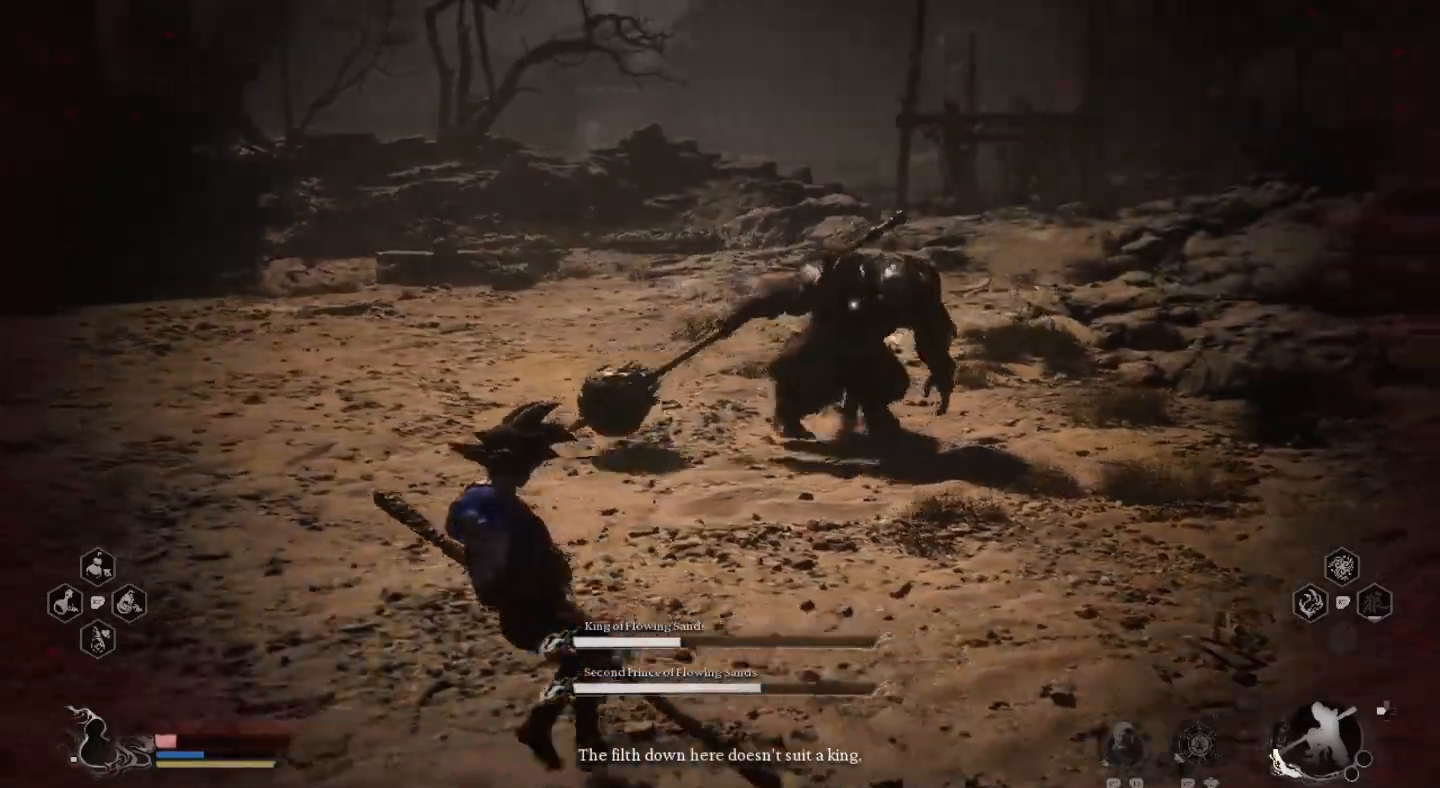
{"buttons": [], "left_stick": "left", "right_stick": "center", "events": []}
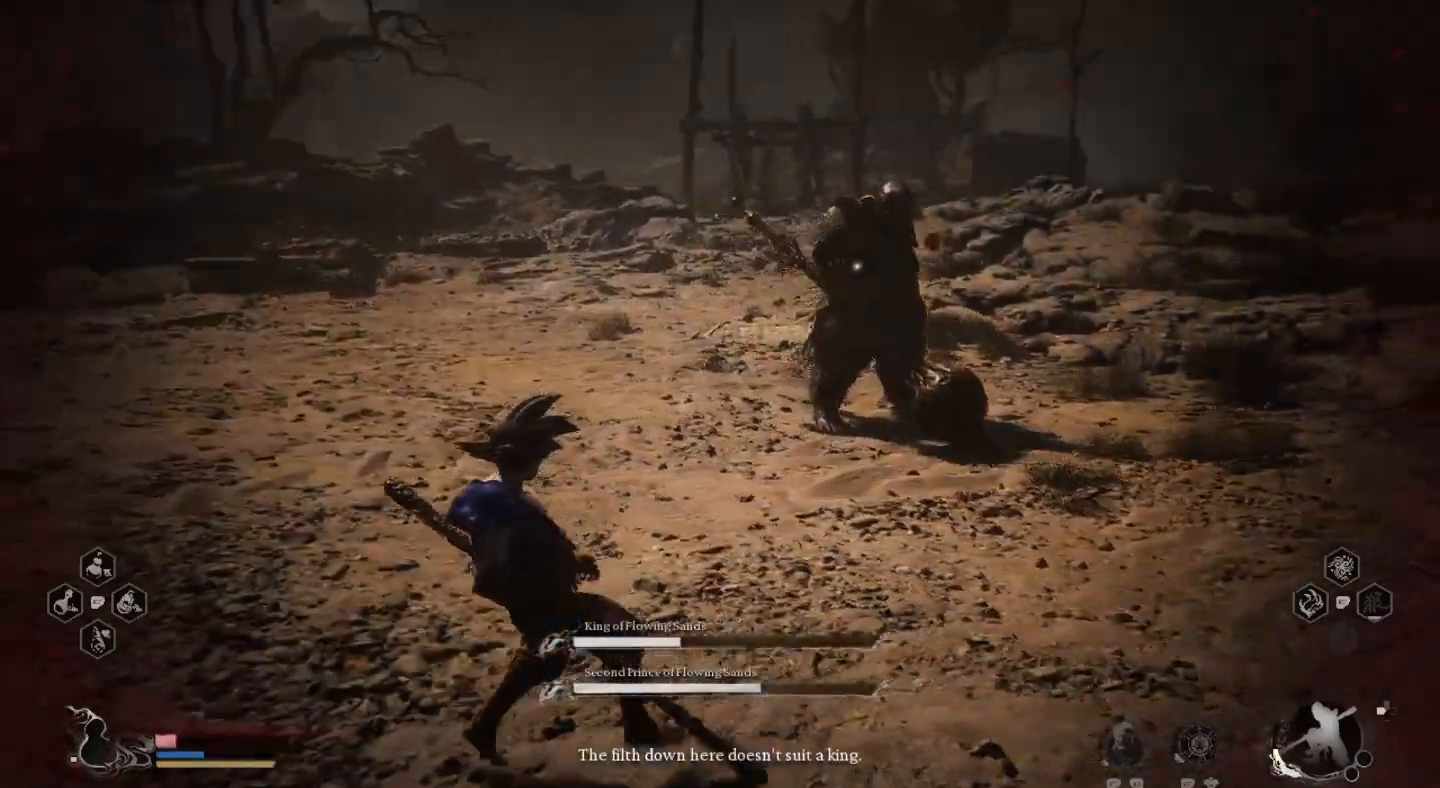
{"buttons": [], "left_stick": "left", "right_stick": "left", "events": [[467, "right_stick", "left"]]}
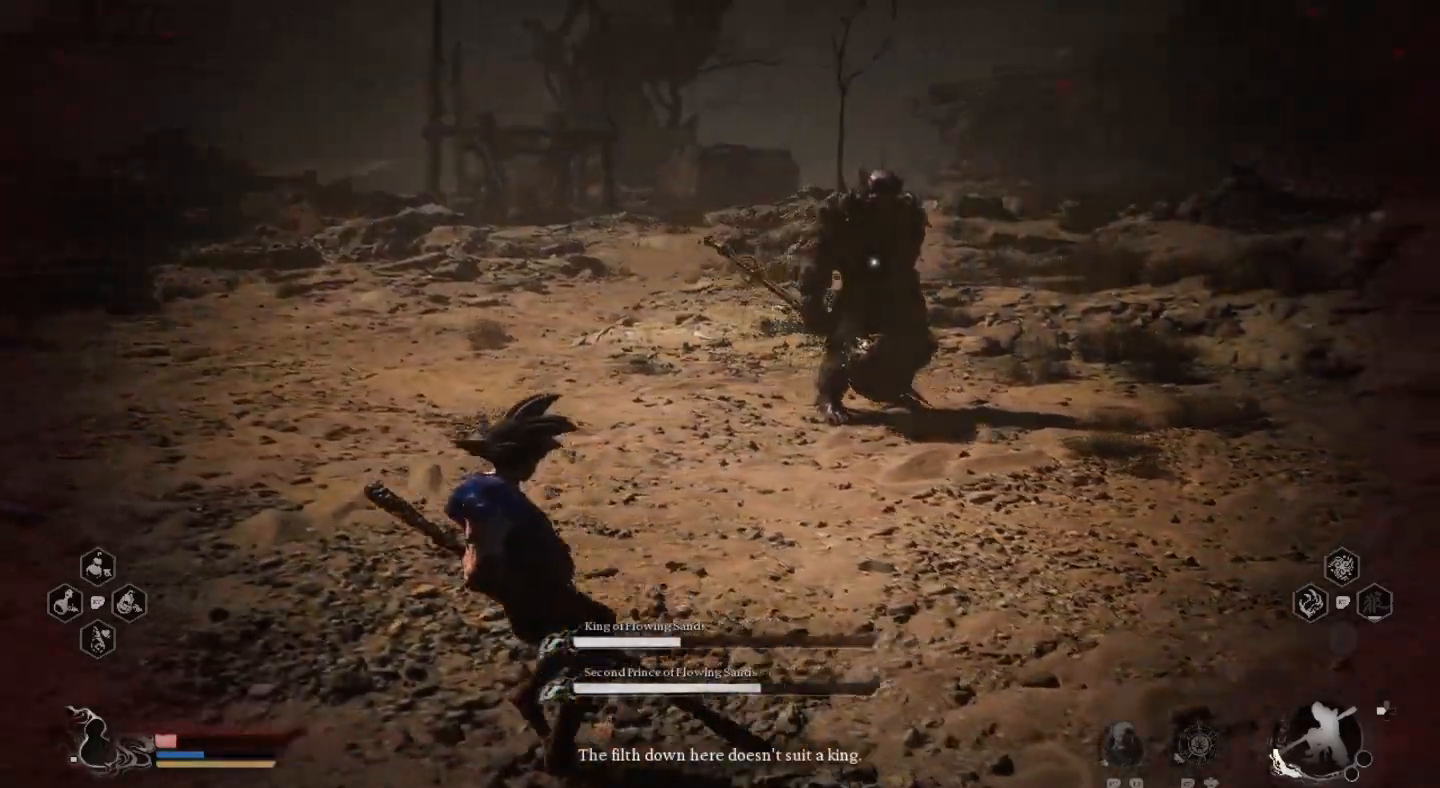
{"buttons": [], "left_stick": "left", "right_stick": "center", "events": [[233, "right_stick", "center"], [367, "R3", "down"], [467, "R3", "up"]]}
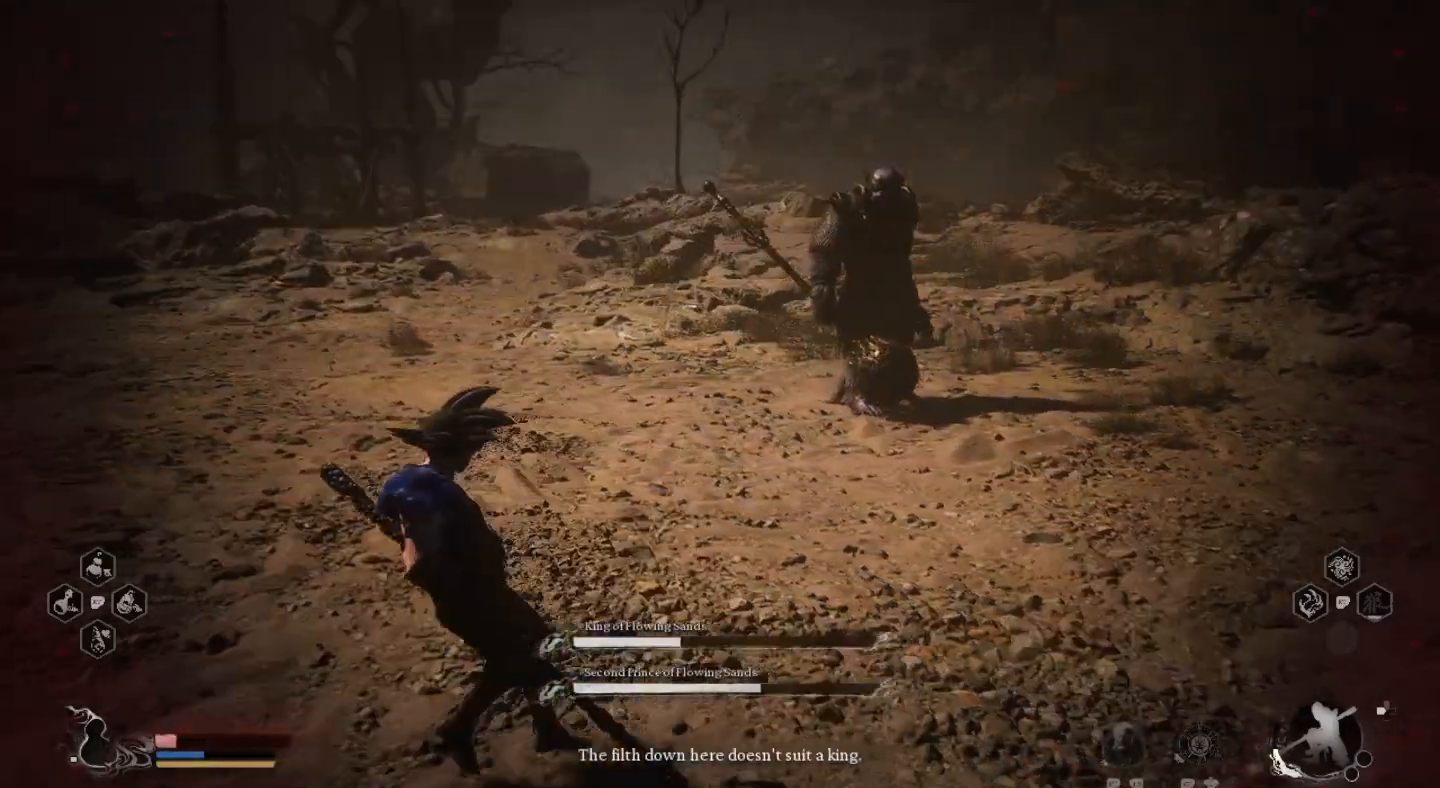
{"buttons": [], "left_stick": "up-left", "right_stick": "left", "events": [[300, "right_stick", "left"], [400, "left_stick", "up-left"]]}
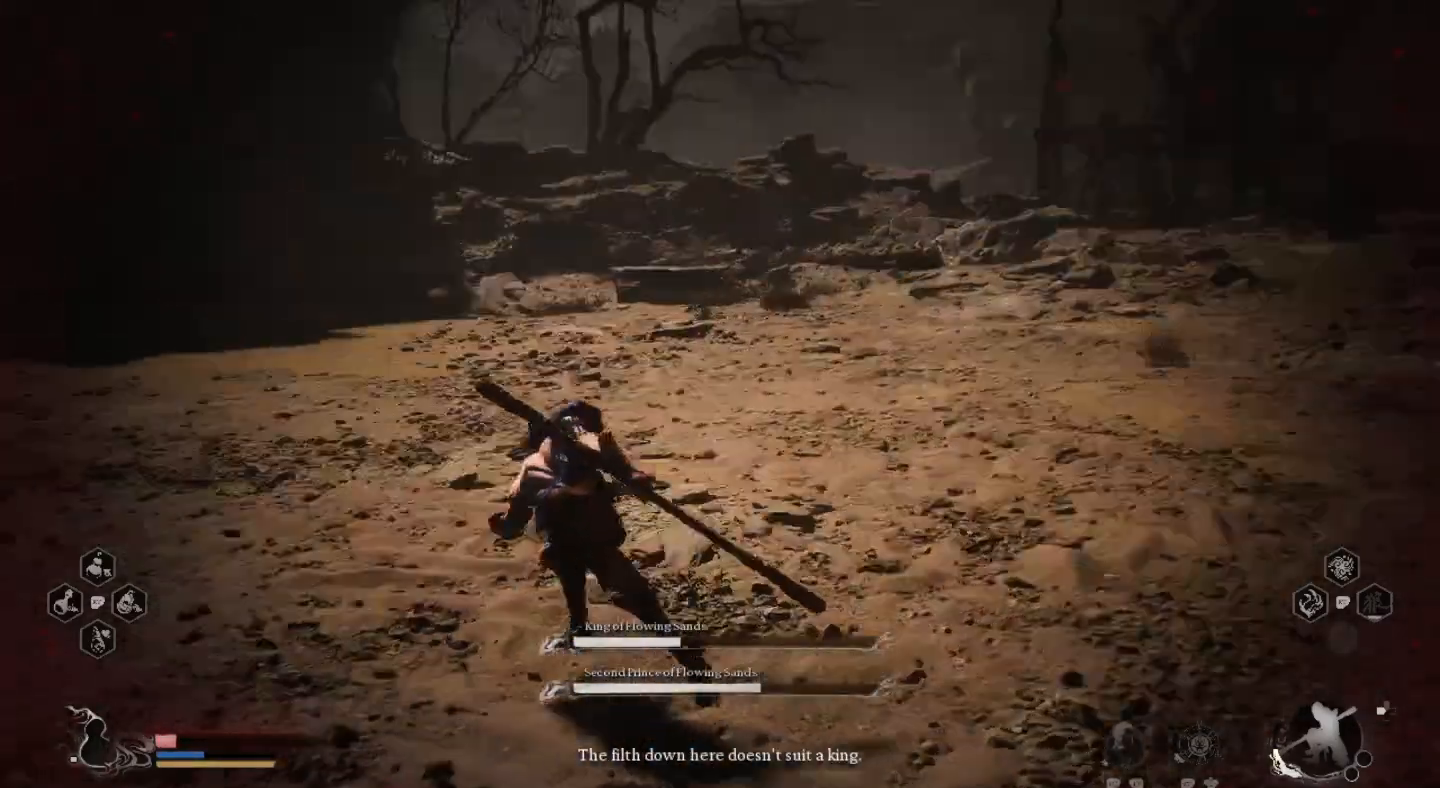
{"buttons": [], "left_stick": "up", "right_stick": "center", "events": [[67, "right_stick", "center"], [200, "left_stick", "up"]]}
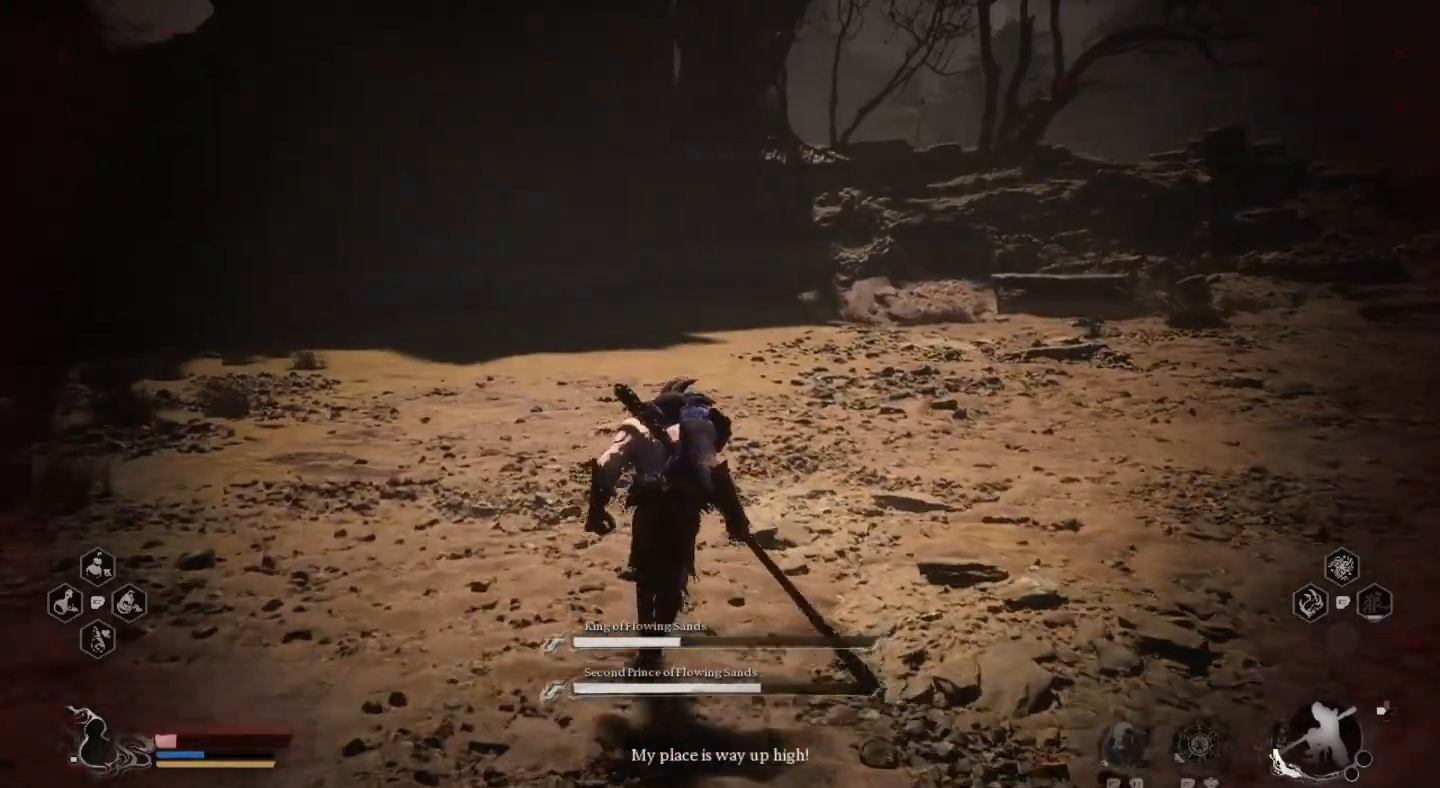
{"buttons": [], "left_stick": "up", "right_stick": "right", "events": [[433, "right_stick", "right"]]}
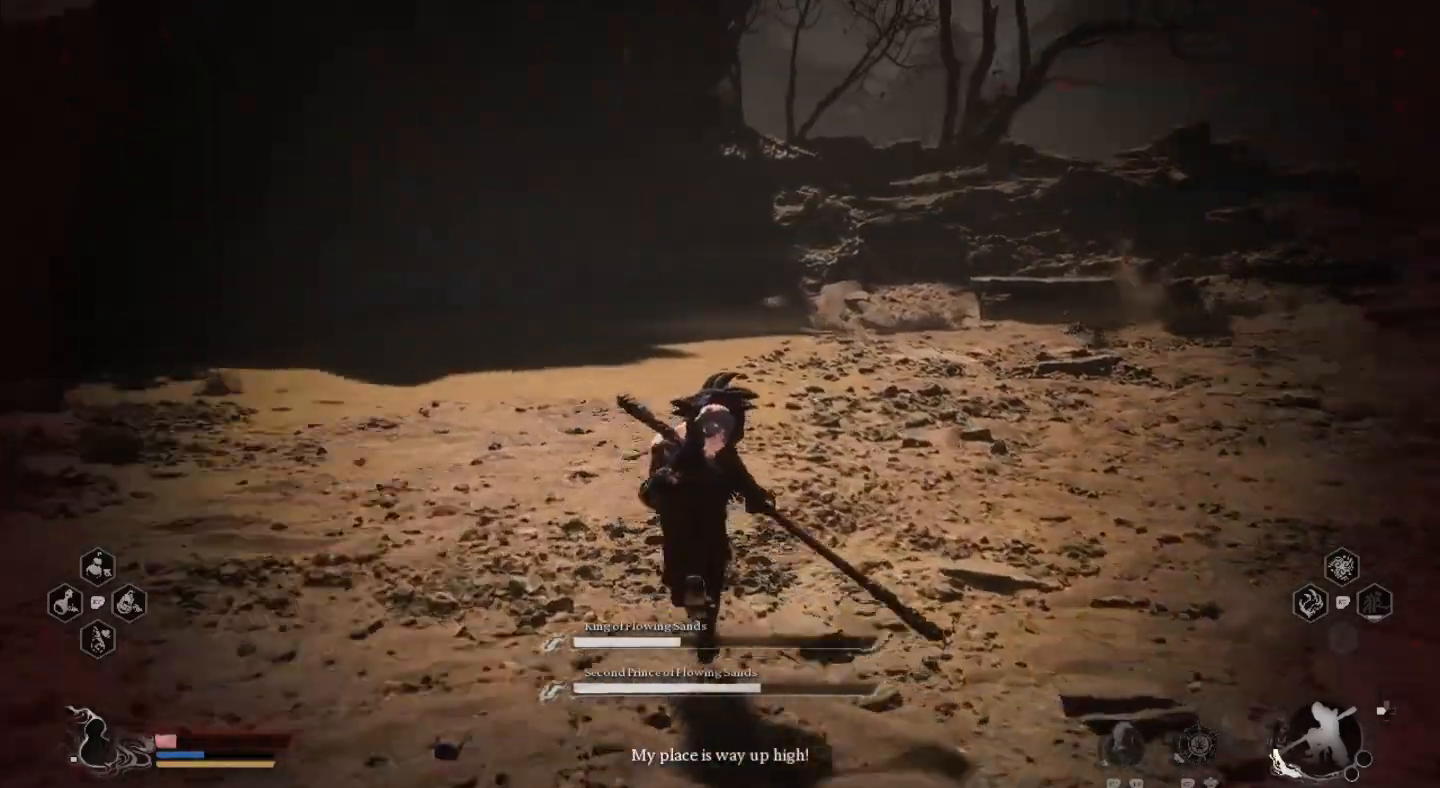
{"buttons": [], "left_stick": "up-left", "right_stick": "center", "events": [[200, "right_stick", "center"], [233, "left_stick", "up-left"]]}
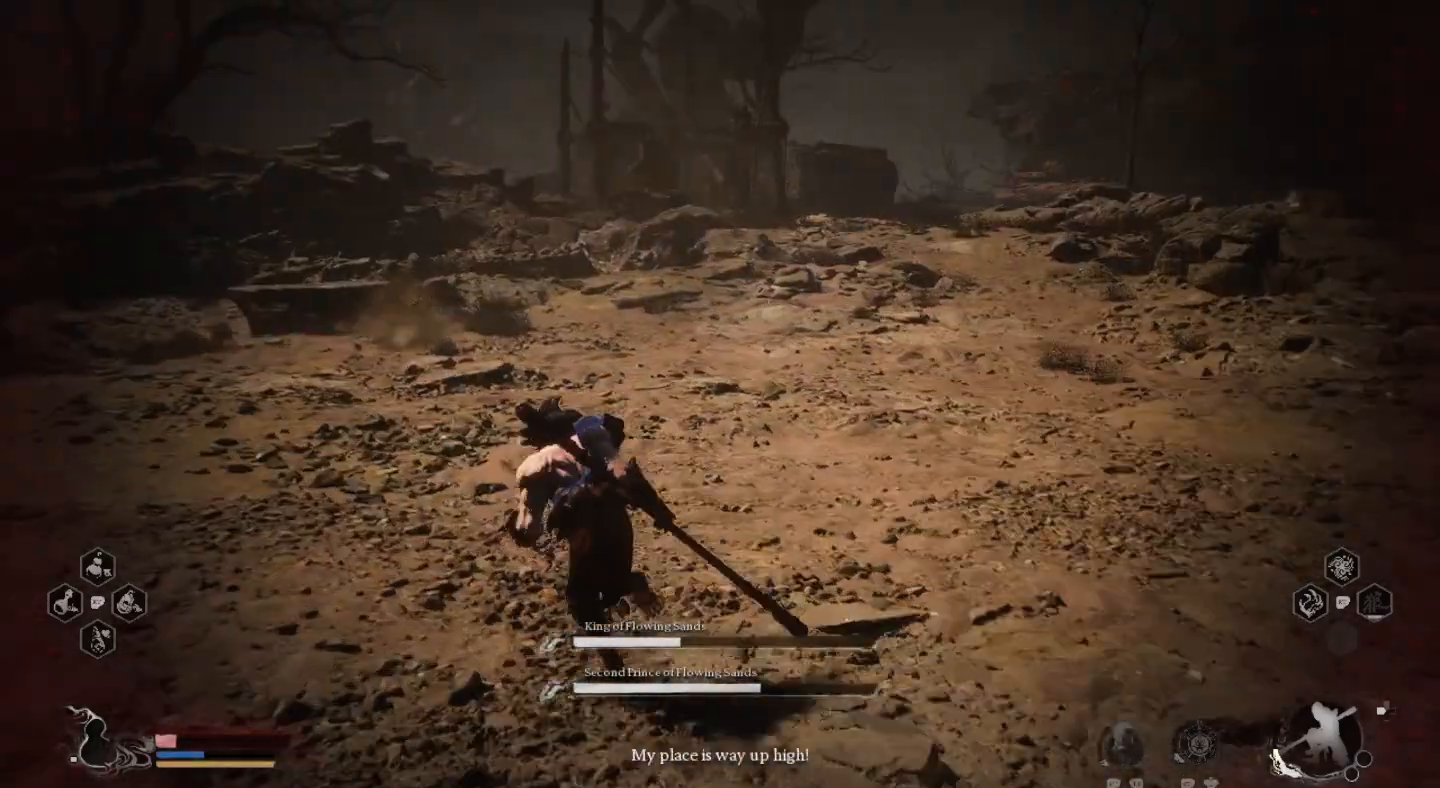
{"buttons": [], "left_stick": "up-left", "right_stick": "center", "events": []}
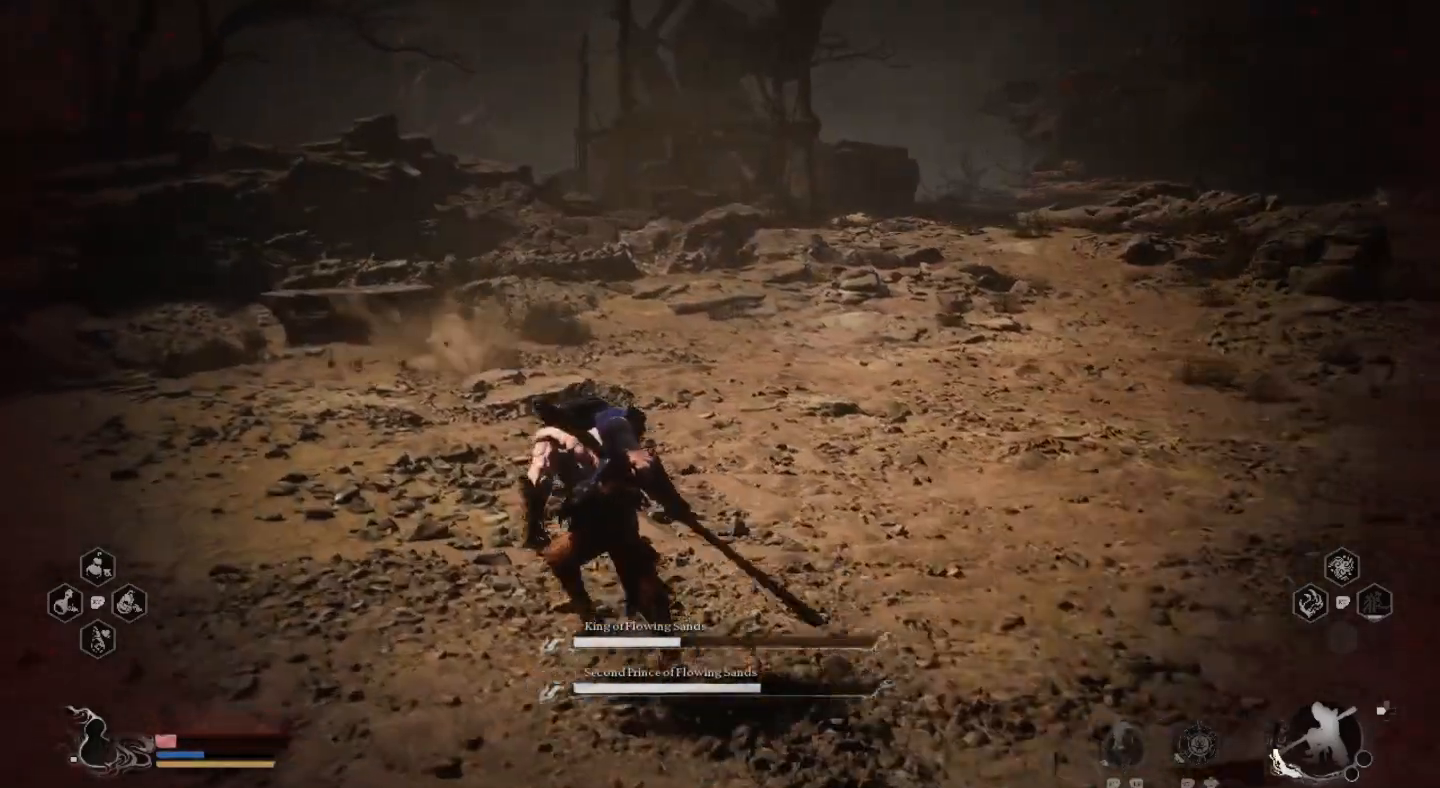
{"buttons": [], "left_stick": "up-left", "right_stick": "center", "events": [[167, "R3", "down"], [267, "R3", "up"]]}